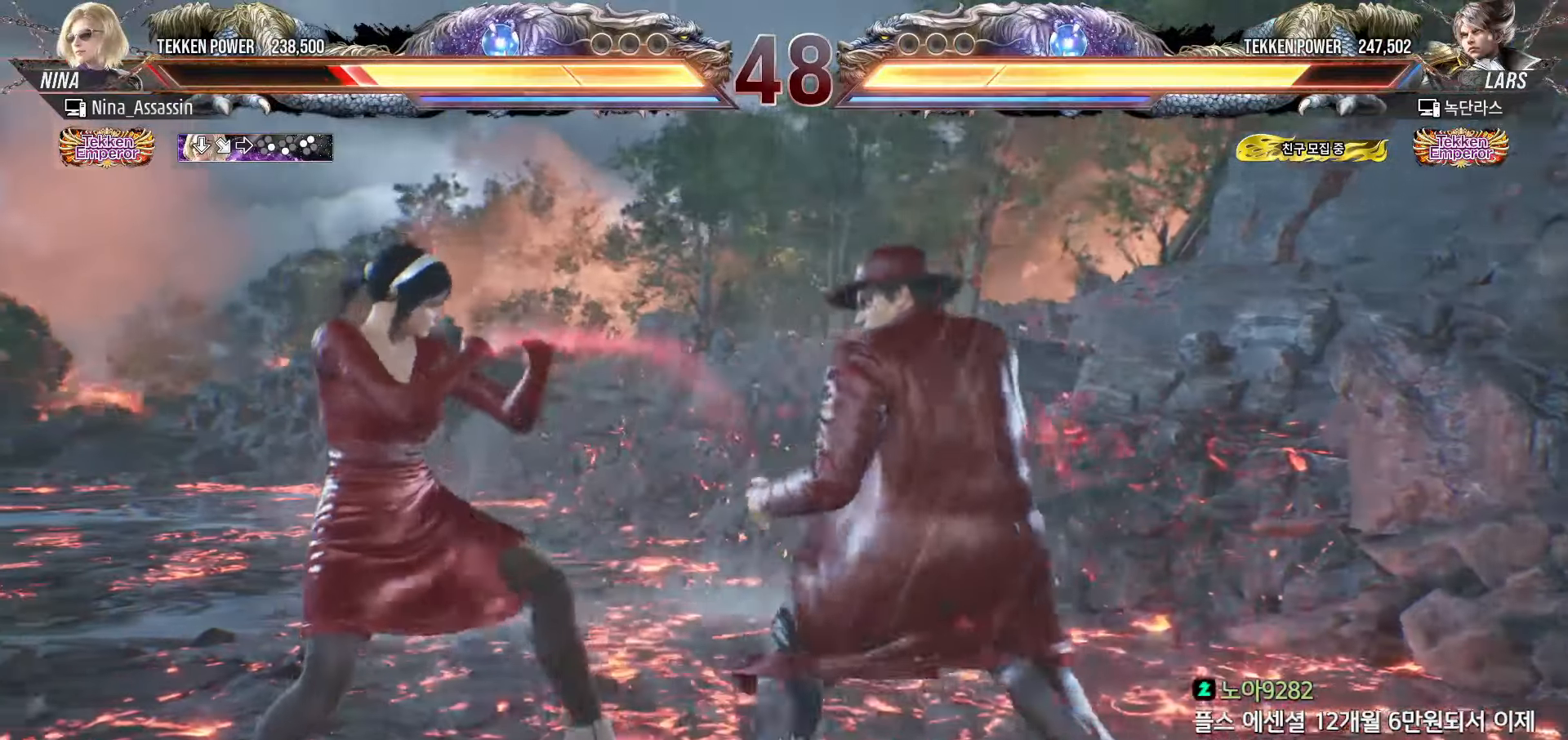
Gameplay with a controller (arcade stick); each line is a JSON object with the inputs held at the frame after it. "events" lists button and stick changes between this image and that frame as [ms after this image, input, new state], when the widget could be followed in between. Not read: L3 R3.
{"buttons": [], "left_stick": "left"}
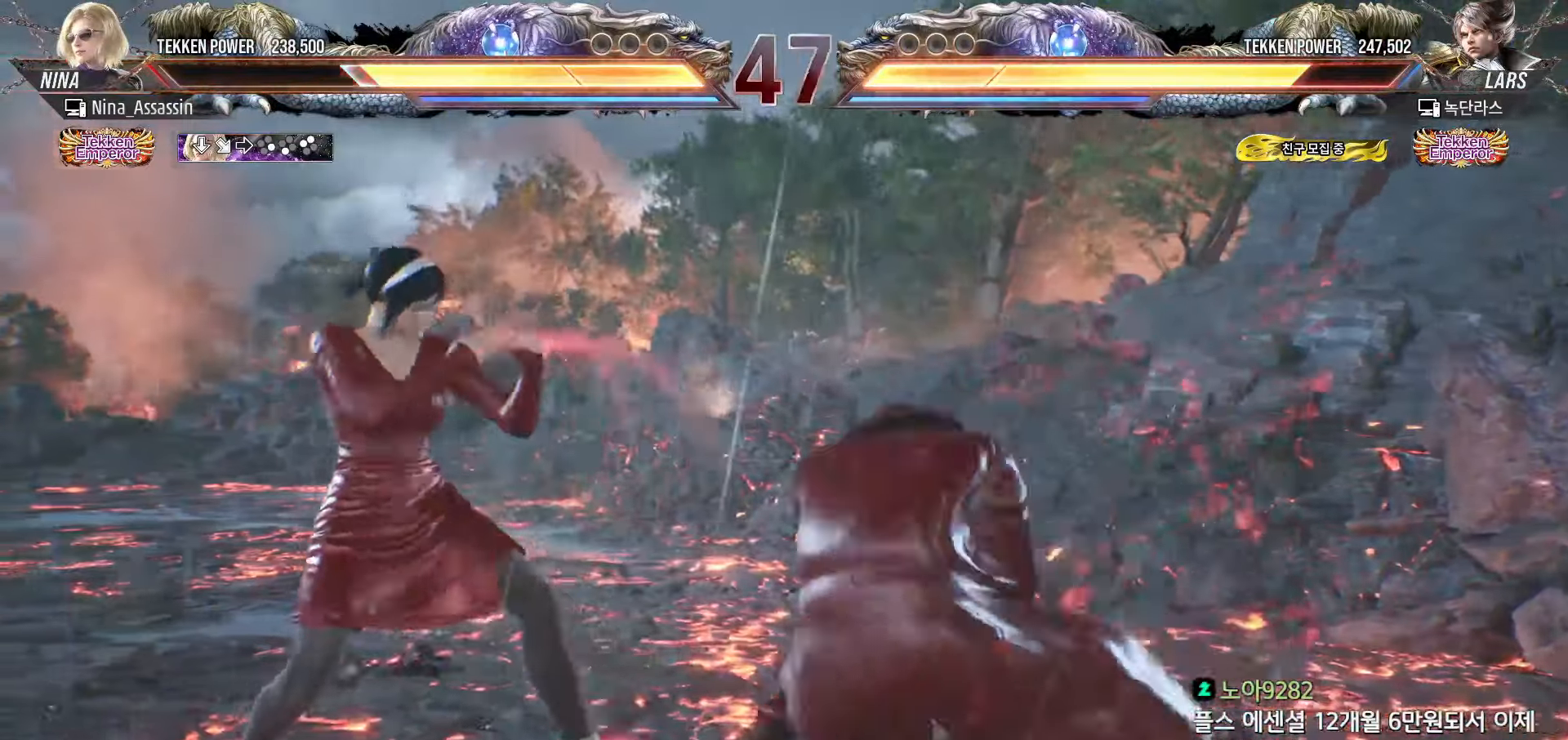
{"buttons": [], "left_stick": "center", "events": [[267, "left_stick", "center"], [317, "SQUARE", "down"], [367, "SQUARE", "up"]]}
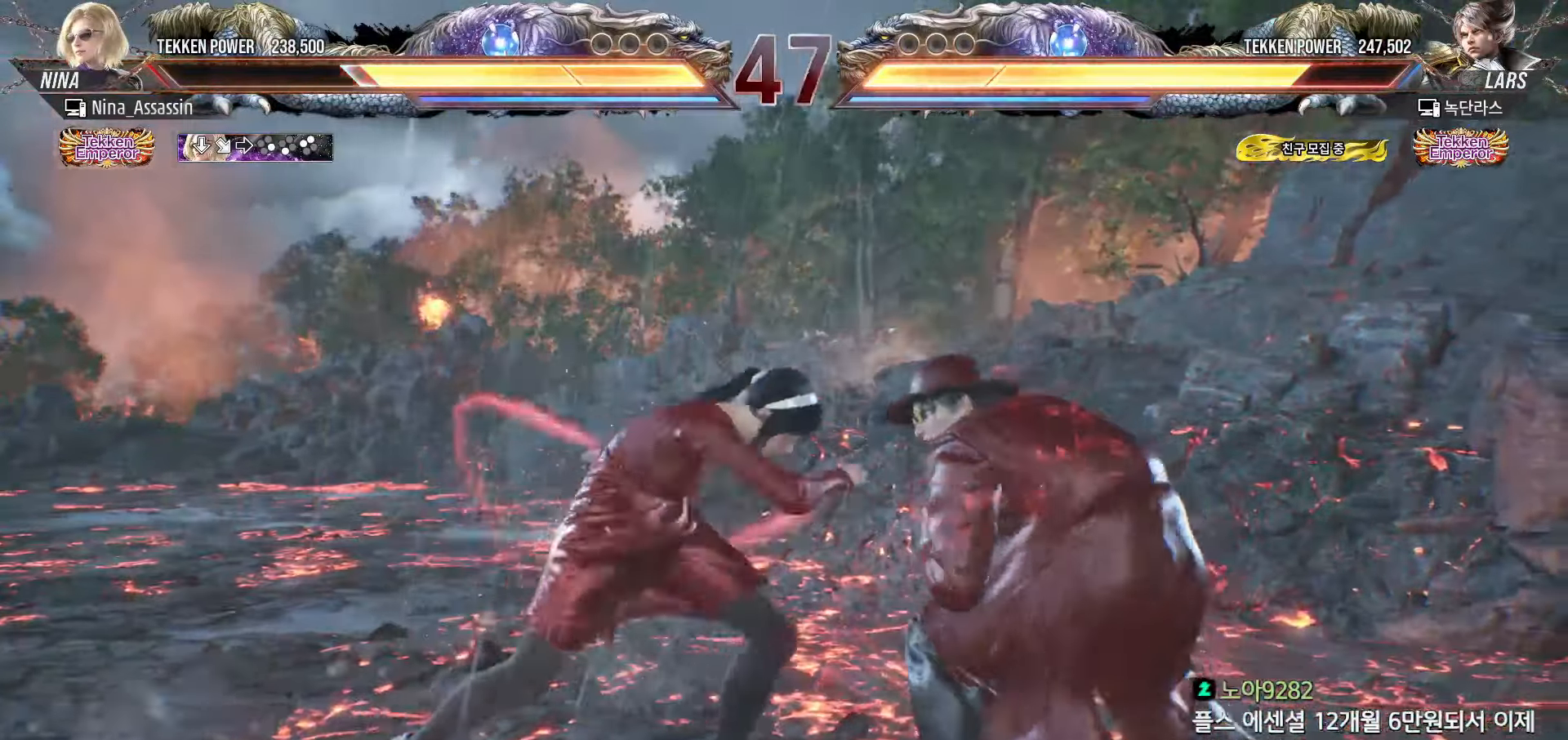
{"buttons": [], "left_stick": "down-left", "events": [[83, "left_stick", "left"], [467, "left_stick", "down-left"]]}
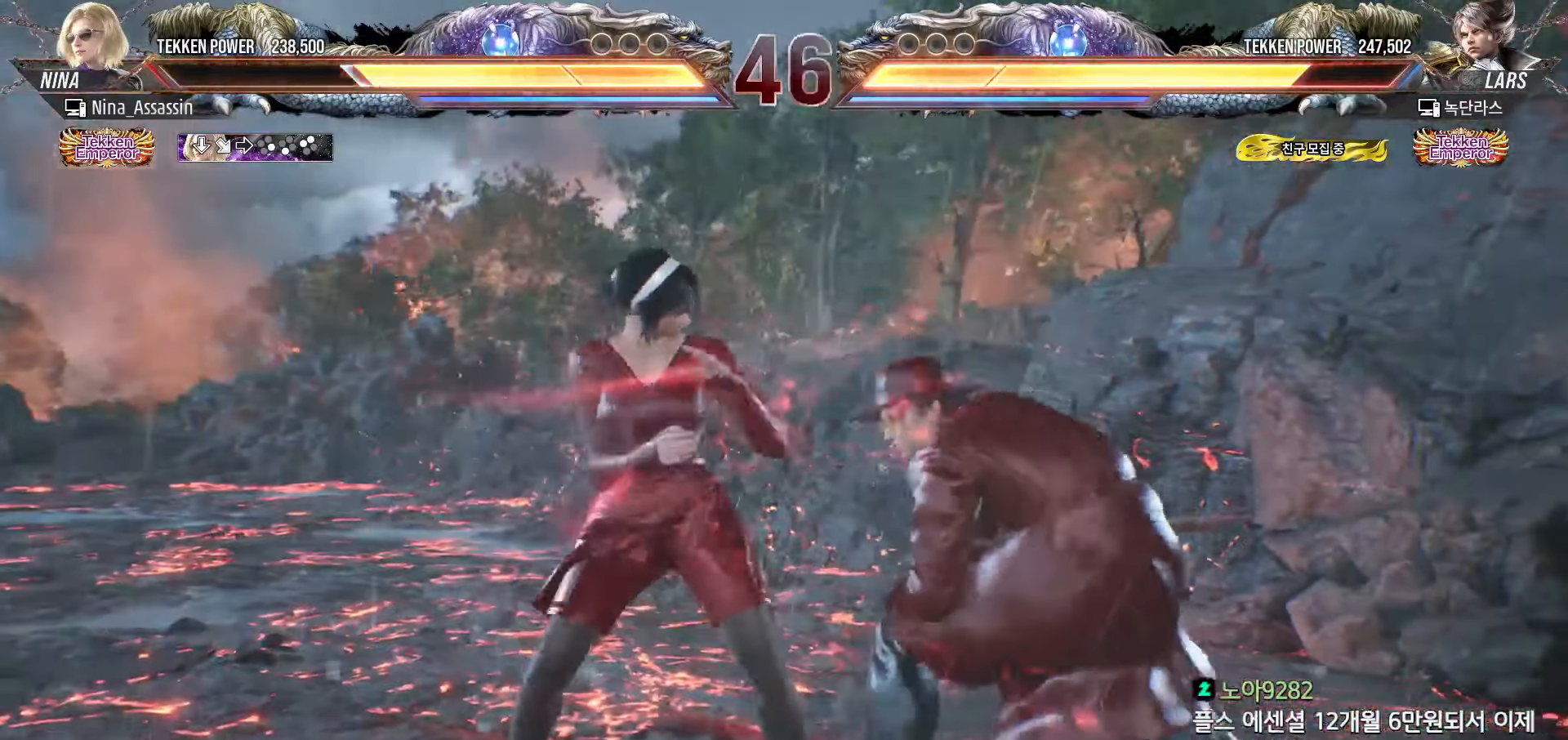
{"buttons": [], "left_stick": "left", "events": [[267, "left_stick", "center"], [333, "left_stick", "left"]]}
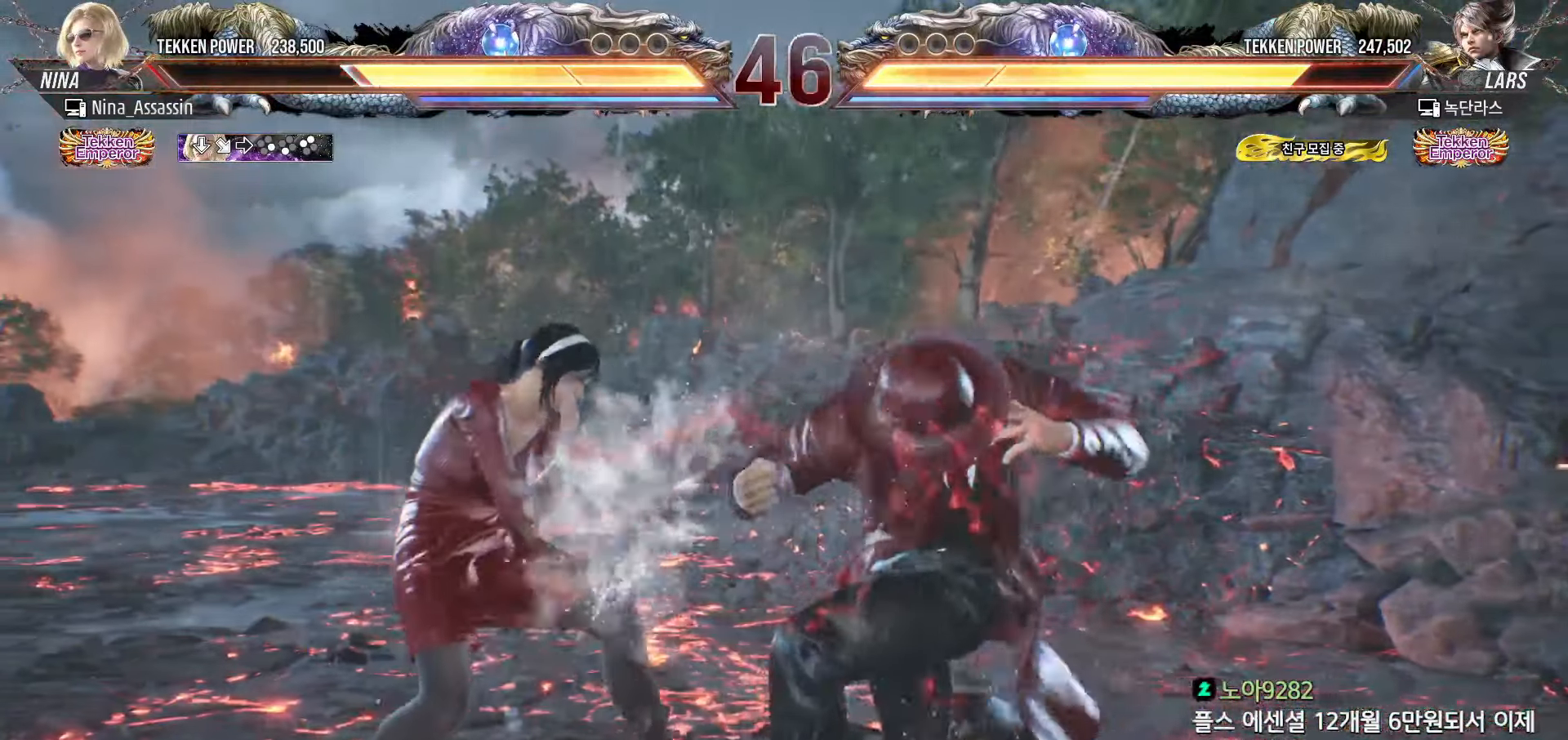
{"buttons": [], "left_stick": "center", "events": [[67, "left_stick", "center"], [133, "left_stick", "down-right"], [150, "SQUARE", "down"], [217, "SQUARE", "up"], [267, "left_stick", "center"], [283, "TRIANGLE", "down"], [367, "TRIANGLE", "up"]]}
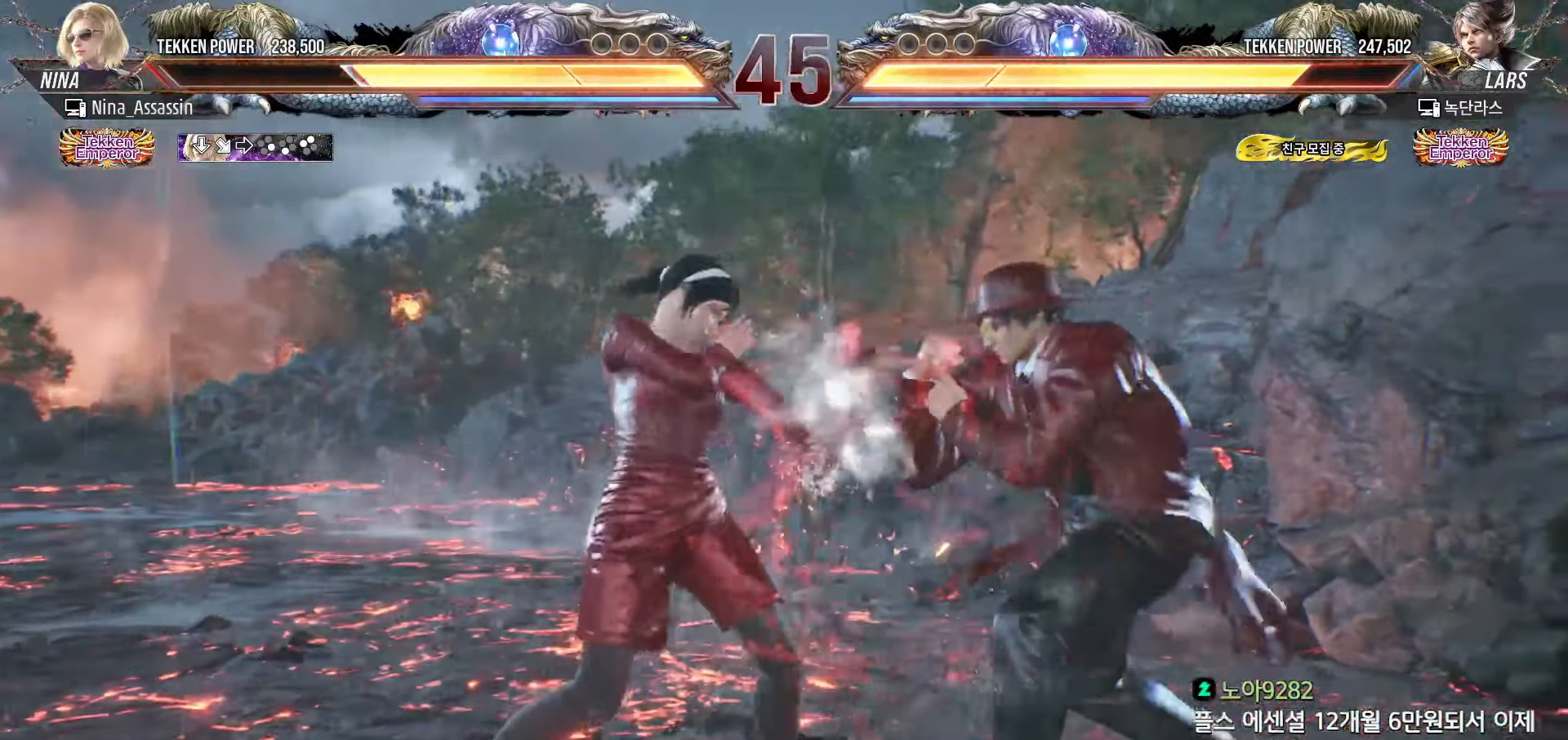
{"buttons": [], "left_stick": "left", "events": [[167, "left_stick", "up"], [233, "left_stick", "center"], [450, "left_stick", "left"]]}
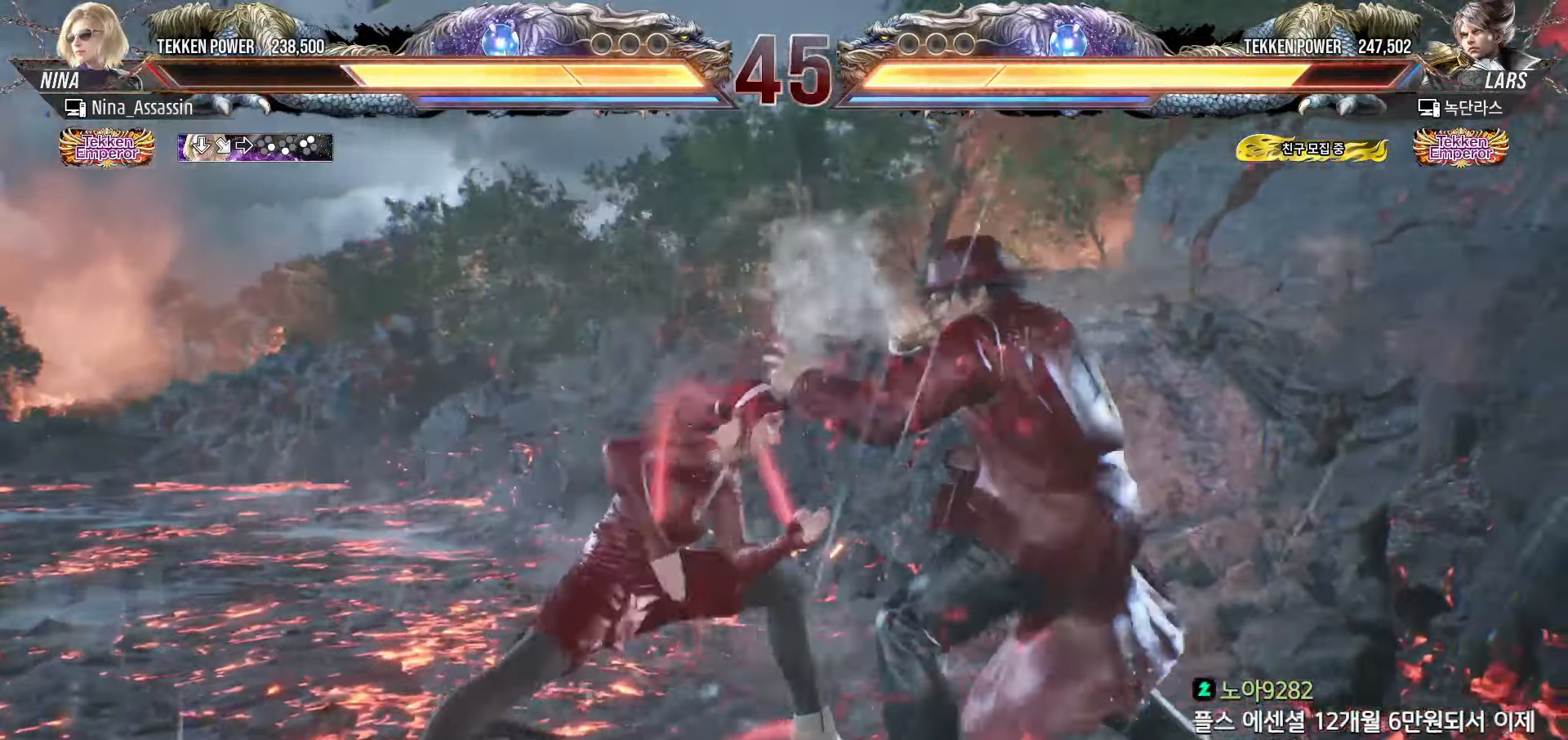
{"buttons": [], "left_stick": "center", "events": [[17, "left_stick", "center"], [83, "left_stick", "left"], [233, "left_stick", "down-left"], [283, "CROSS", "down"], [350, "CROSS", "up"], [417, "CROSS", "down"], [417, "left_stick", "center"], [483, "CROSS", "up"]]}
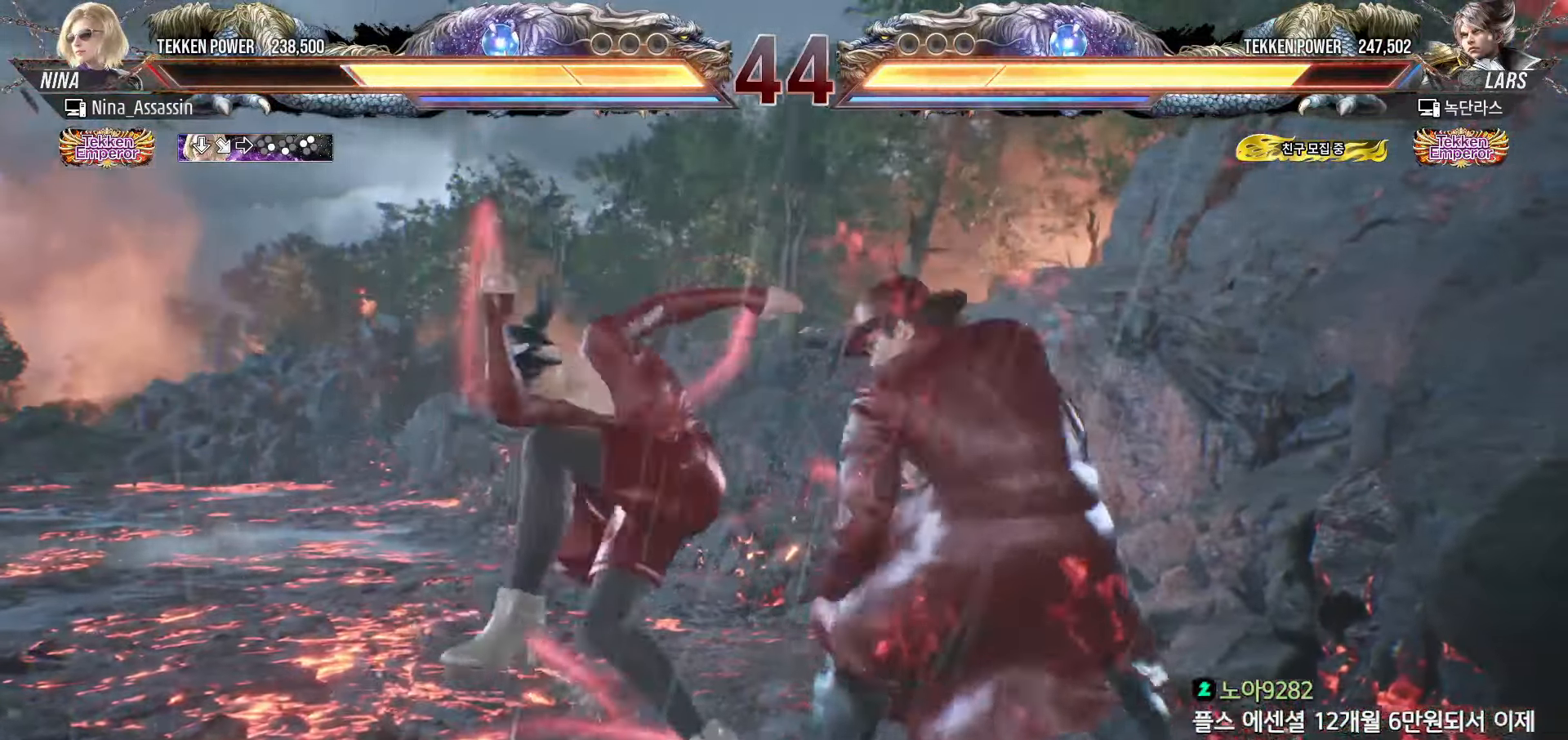
{"buttons": [], "left_stick": "down", "events": [[133, "left_stick", "left"], [317, "left_stick", "center"], [483, "left_stick", "down"]]}
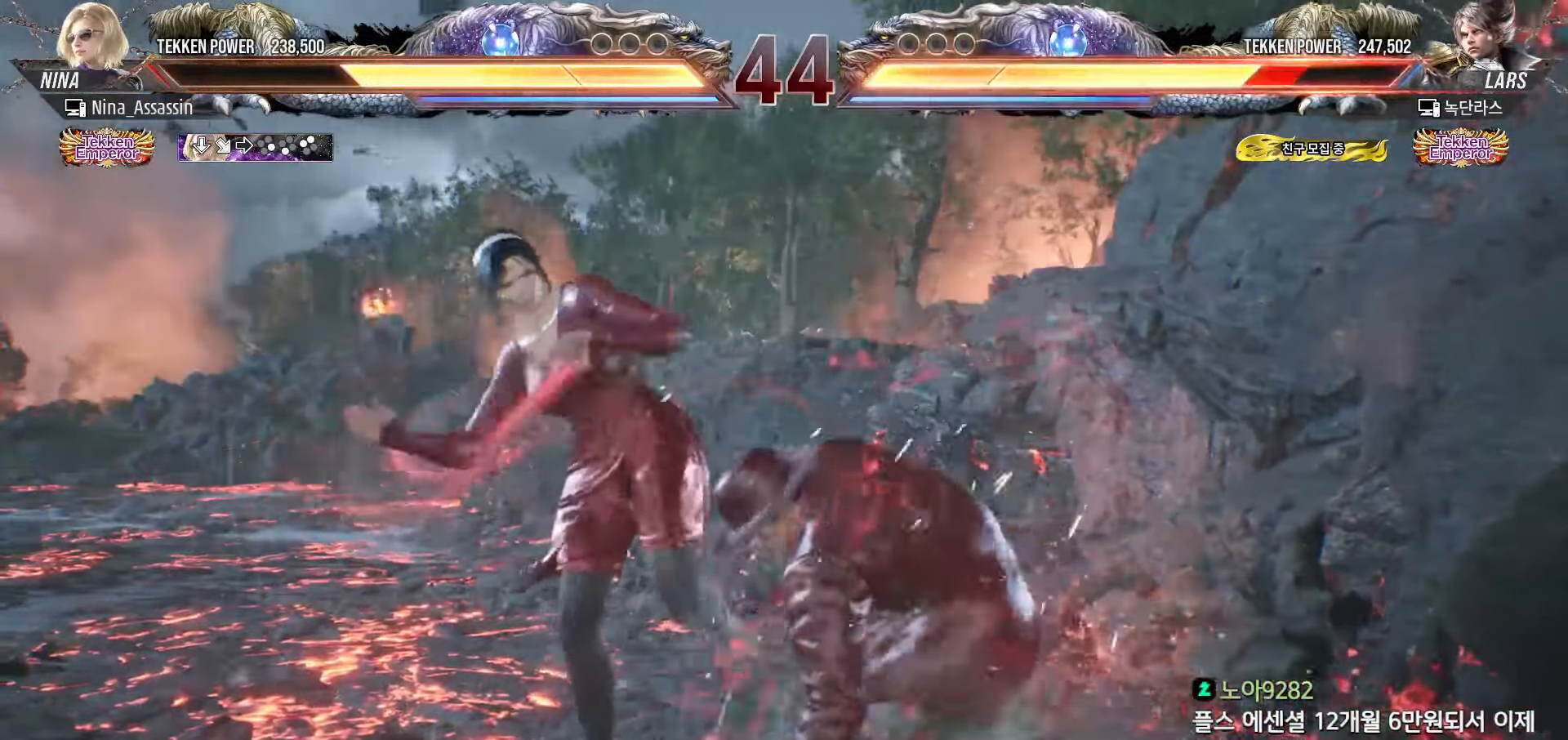
{"buttons": [], "left_stick": "right", "events": [[67, "left_stick", "center"], [233, "SQUARE", "down"], [300, "SQUARE", "up"], [417, "left_stick", "right"]]}
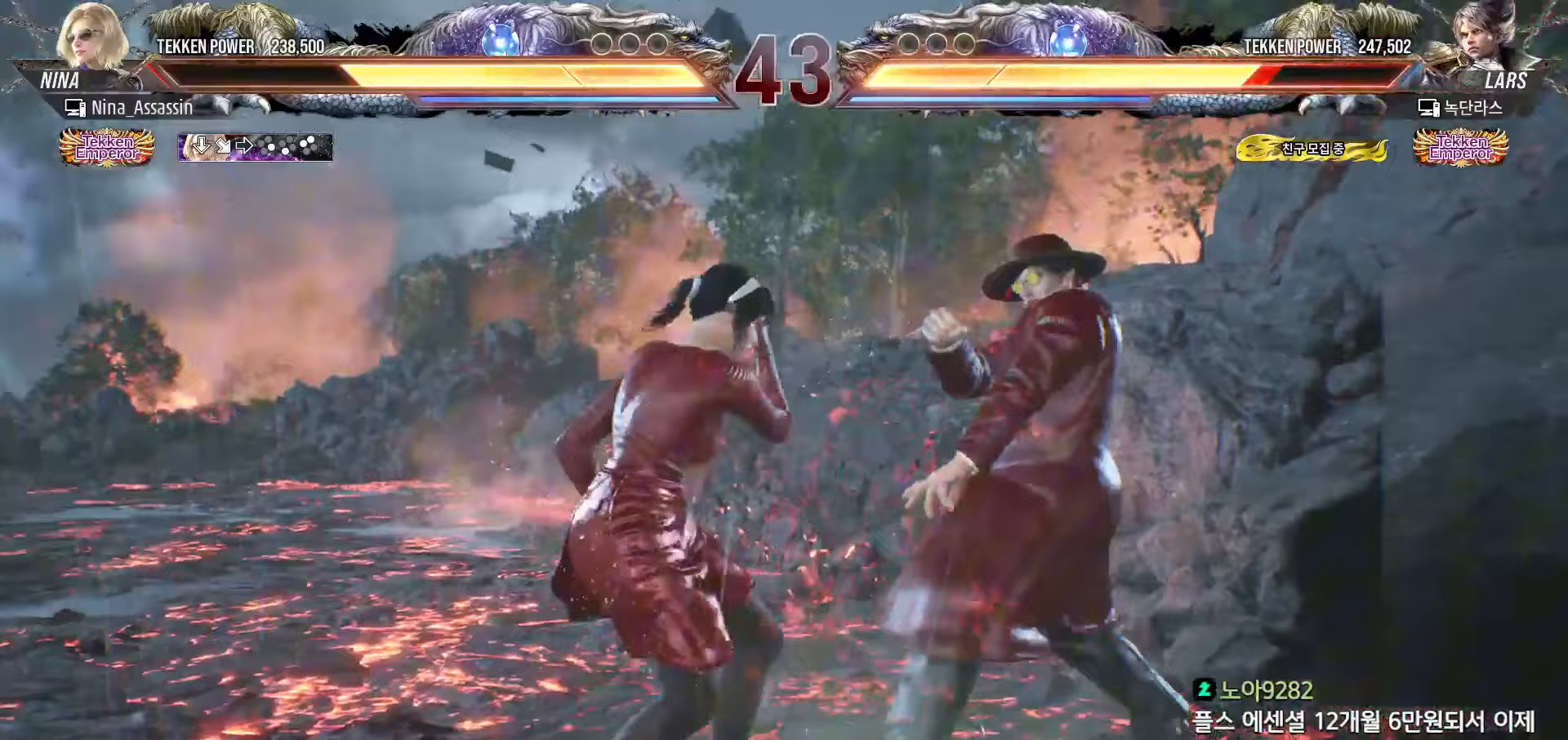
{"buttons": [], "left_stick": "center", "events": [[133, "left_stick", "center"], [183, "SQUARE", "down"], [250, "SQUARE", "up"], [333, "CIRCLE", "down"], [383, "CIRCLE", "up"], [417, "CIRCLE", "down"], [467, "CIRCLE", "up"]]}
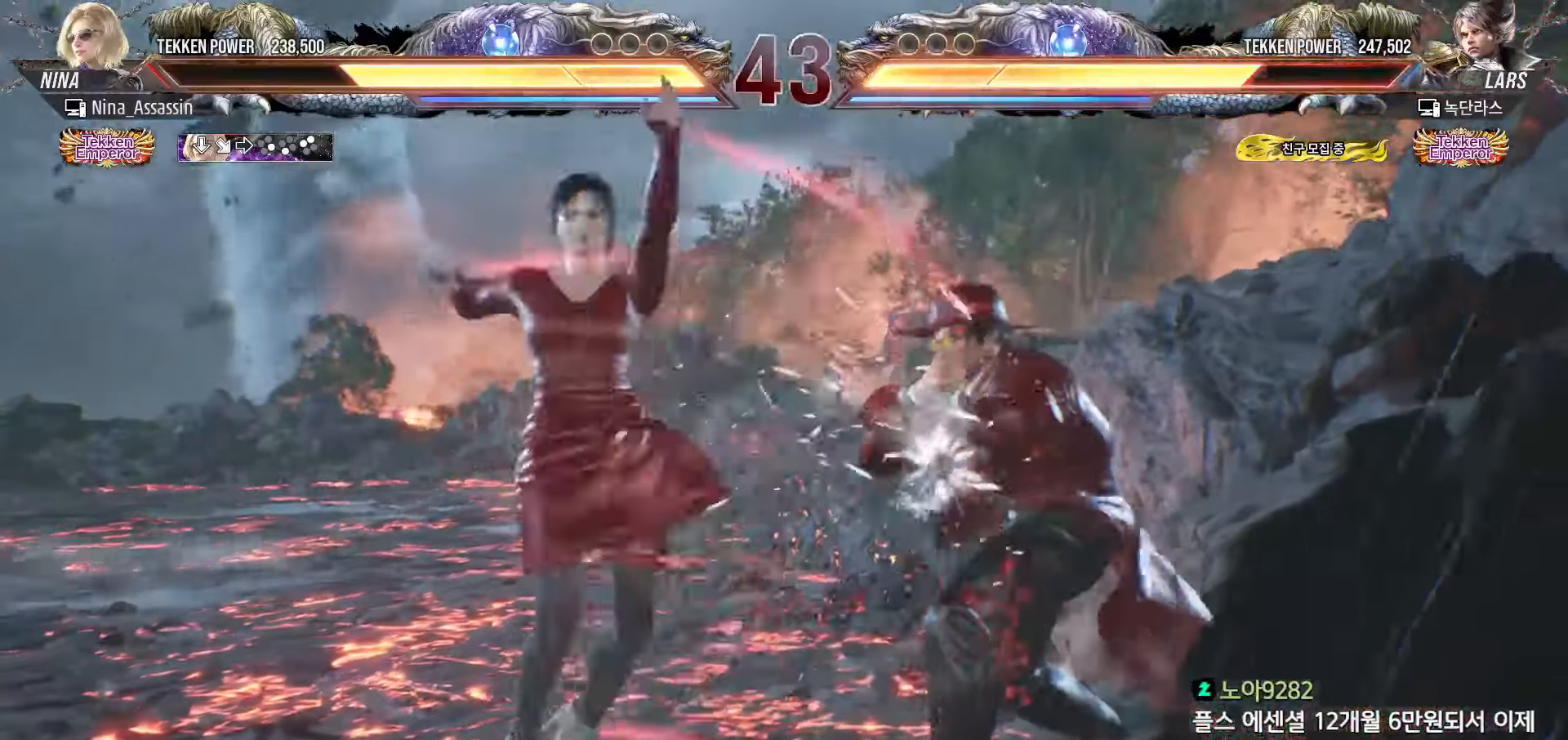
{"buttons": [], "left_stick": "left", "events": [[17, "CIRCLE", "down"], [50, "CIRCLE", "up"], [83, "CIRCLE", "down"], [133, "CIRCLE", "up"], [167, "CIRCLE", "down"], [200, "CIRCLE", "up"], [250, "CIRCLE", "down"], [283, "CIRCLE", "up"], [450, "left_stick", "left"]]}
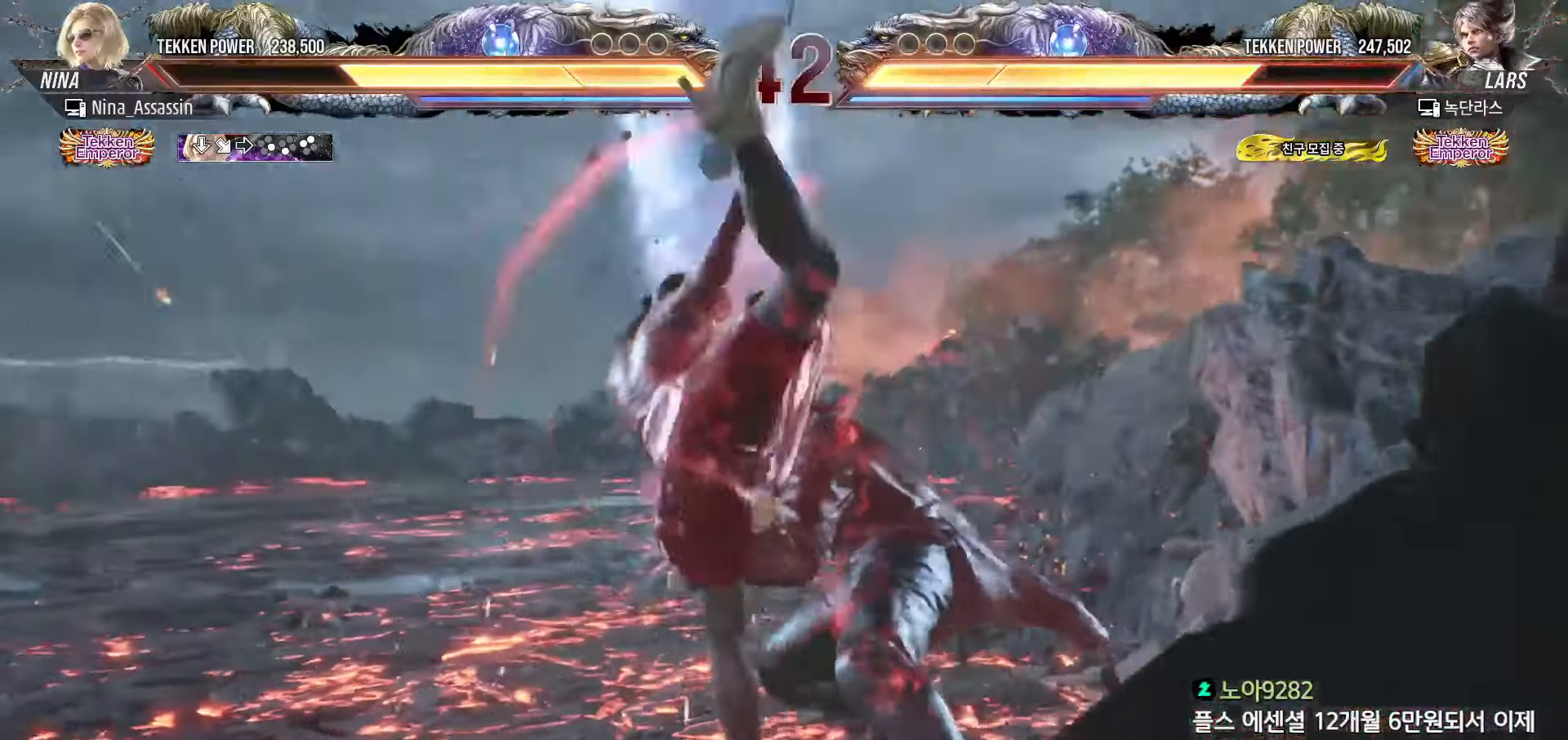
{"buttons": [], "left_stick": "left", "events": []}
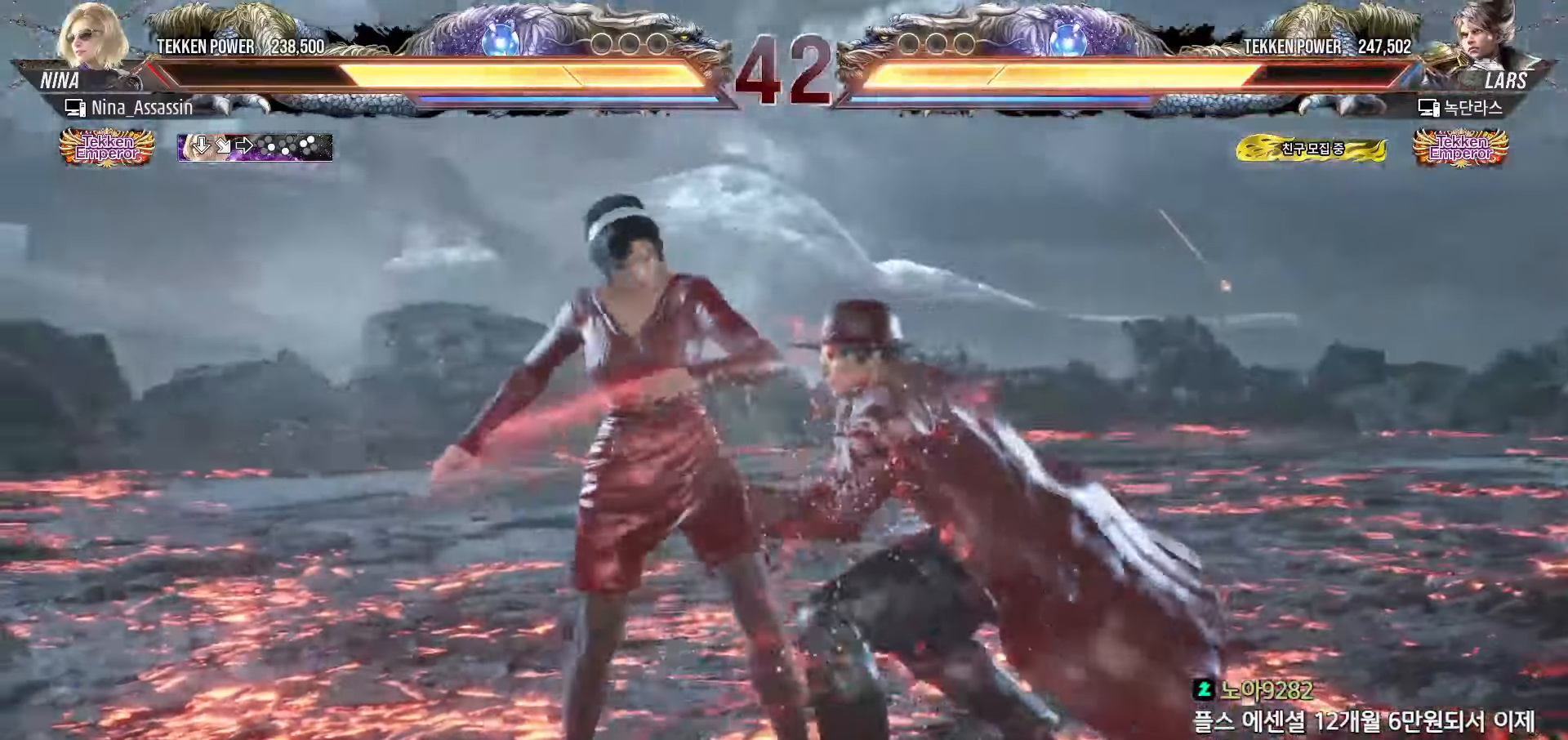
{"buttons": [], "left_stick": "left", "events": []}
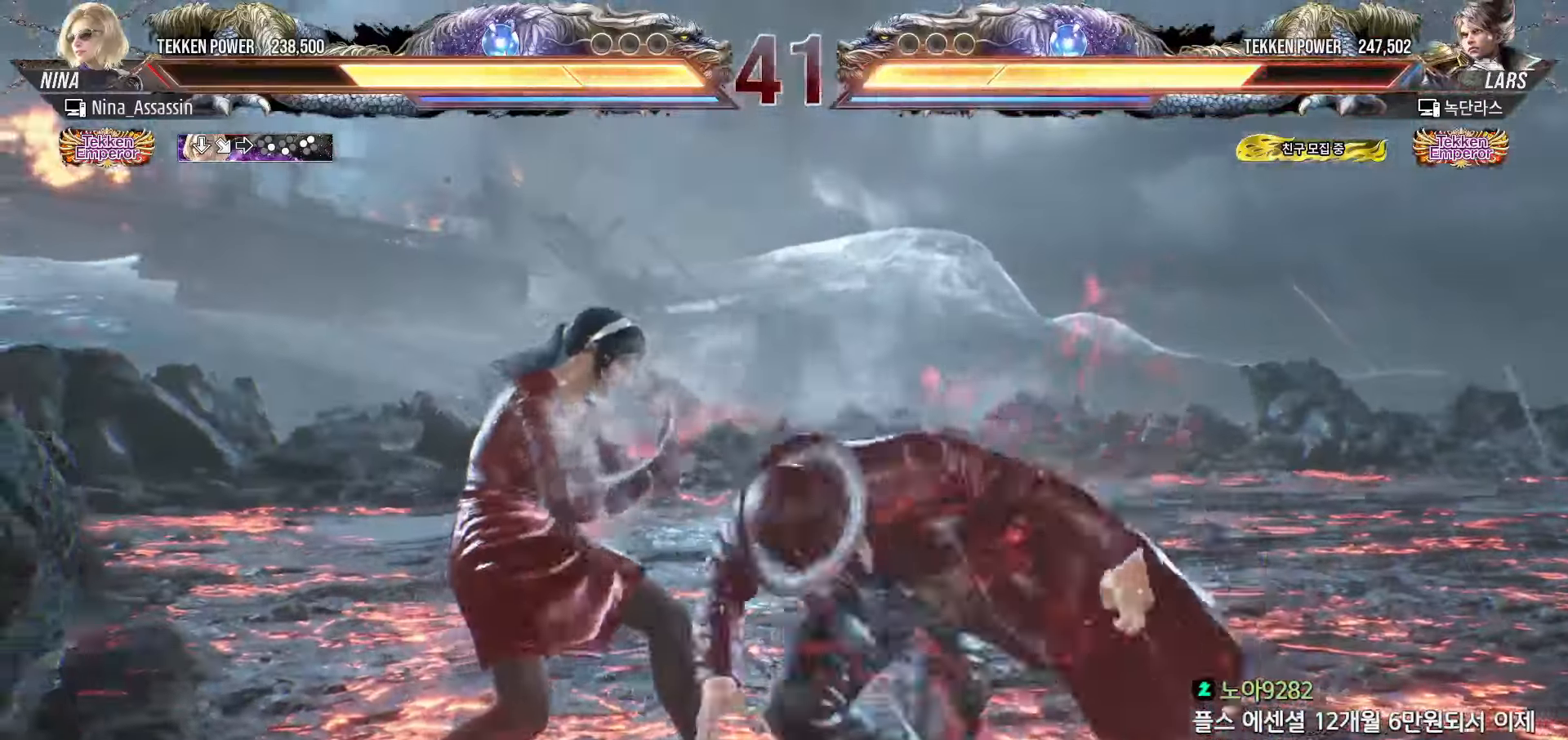
{"buttons": [], "left_stick": "left", "events": [[50, "TRIANGLE", "down"], [117, "TRIANGLE", "up"], [183, "TRIANGLE", "down"], [250, "TRIANGLE", "up"], [300, "TRIANGLE", "down"], [383, "TRIANGLE", "up"]]}
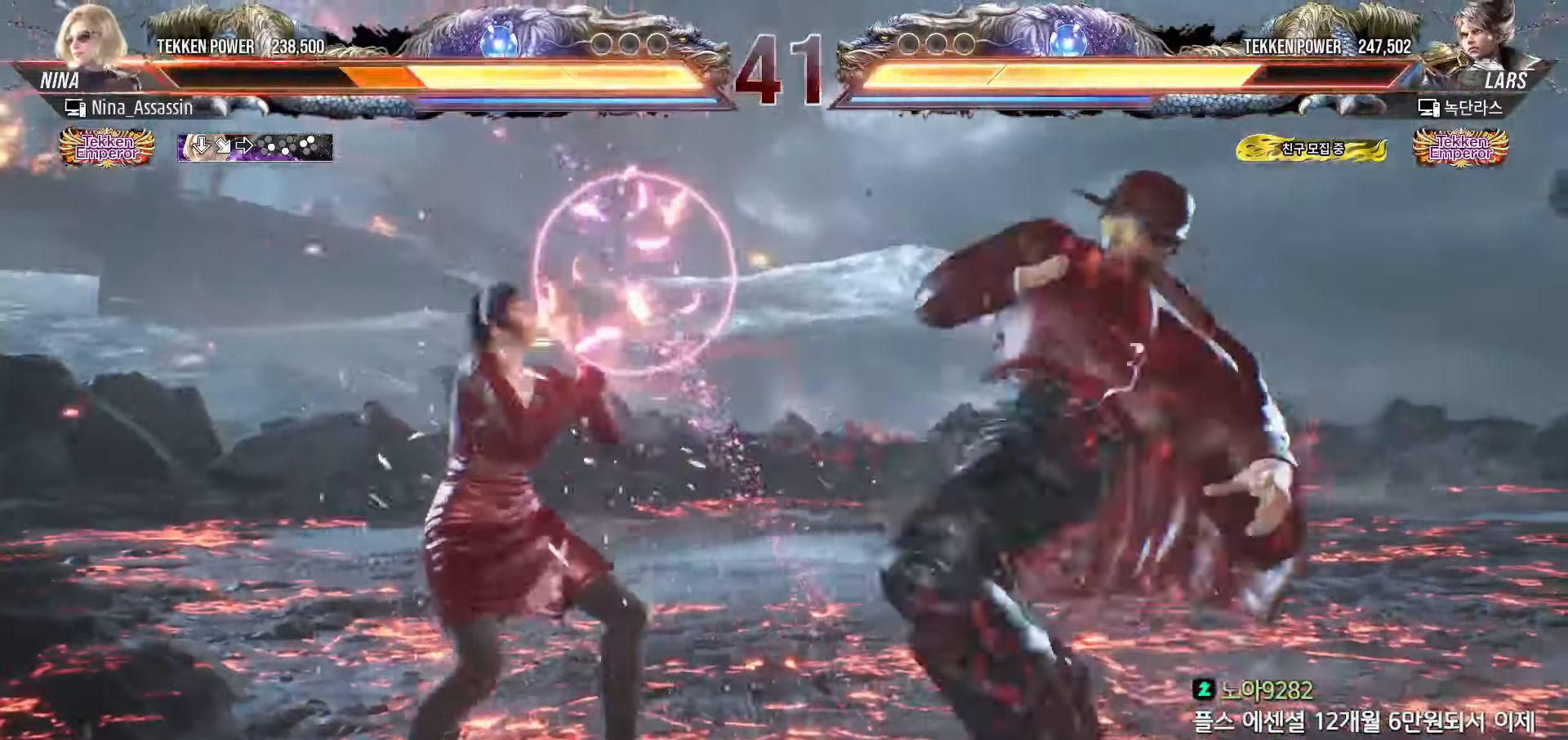
{"buttons": [], "left_stick": "left", "events": []}
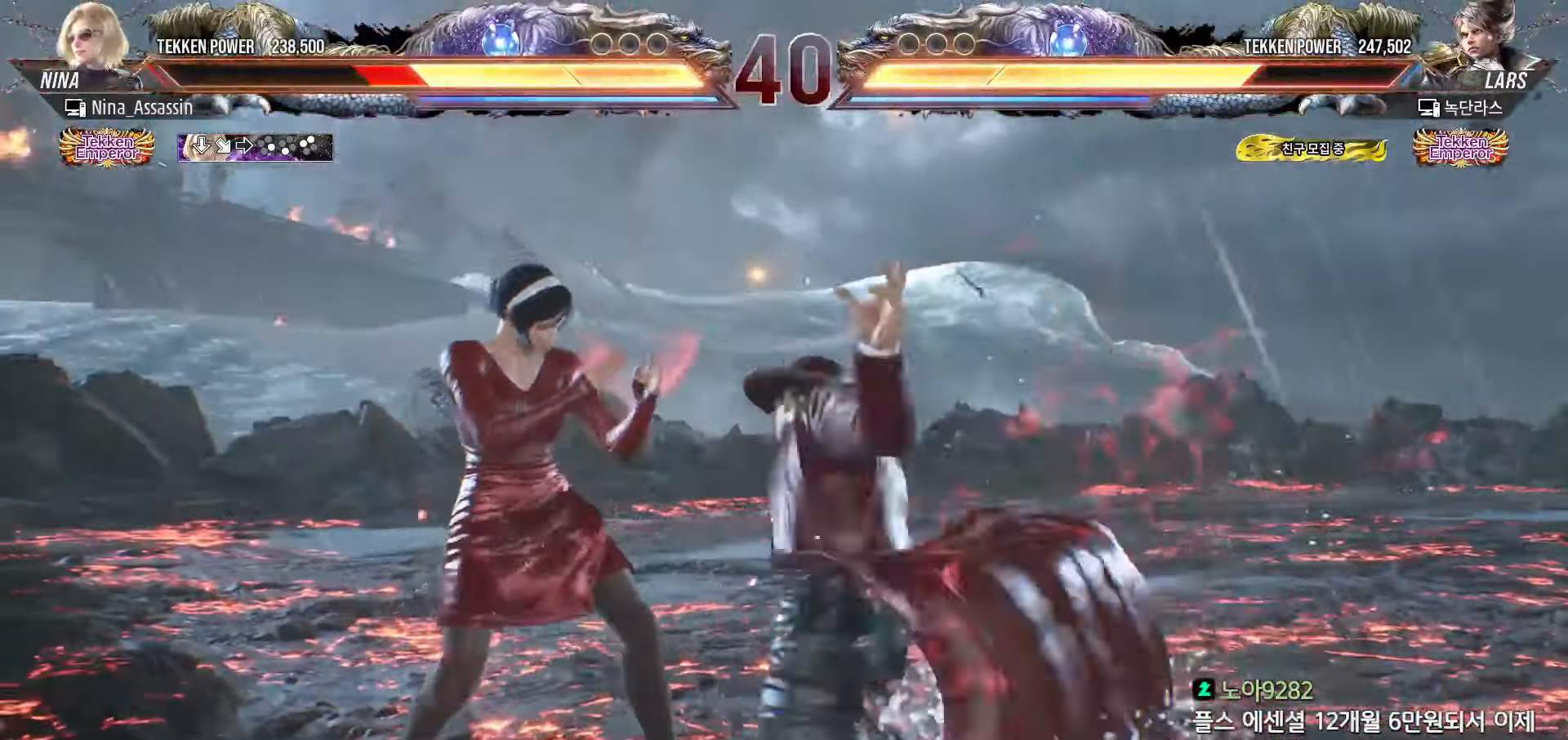
{"buttons": [], "left_stick": "up"}
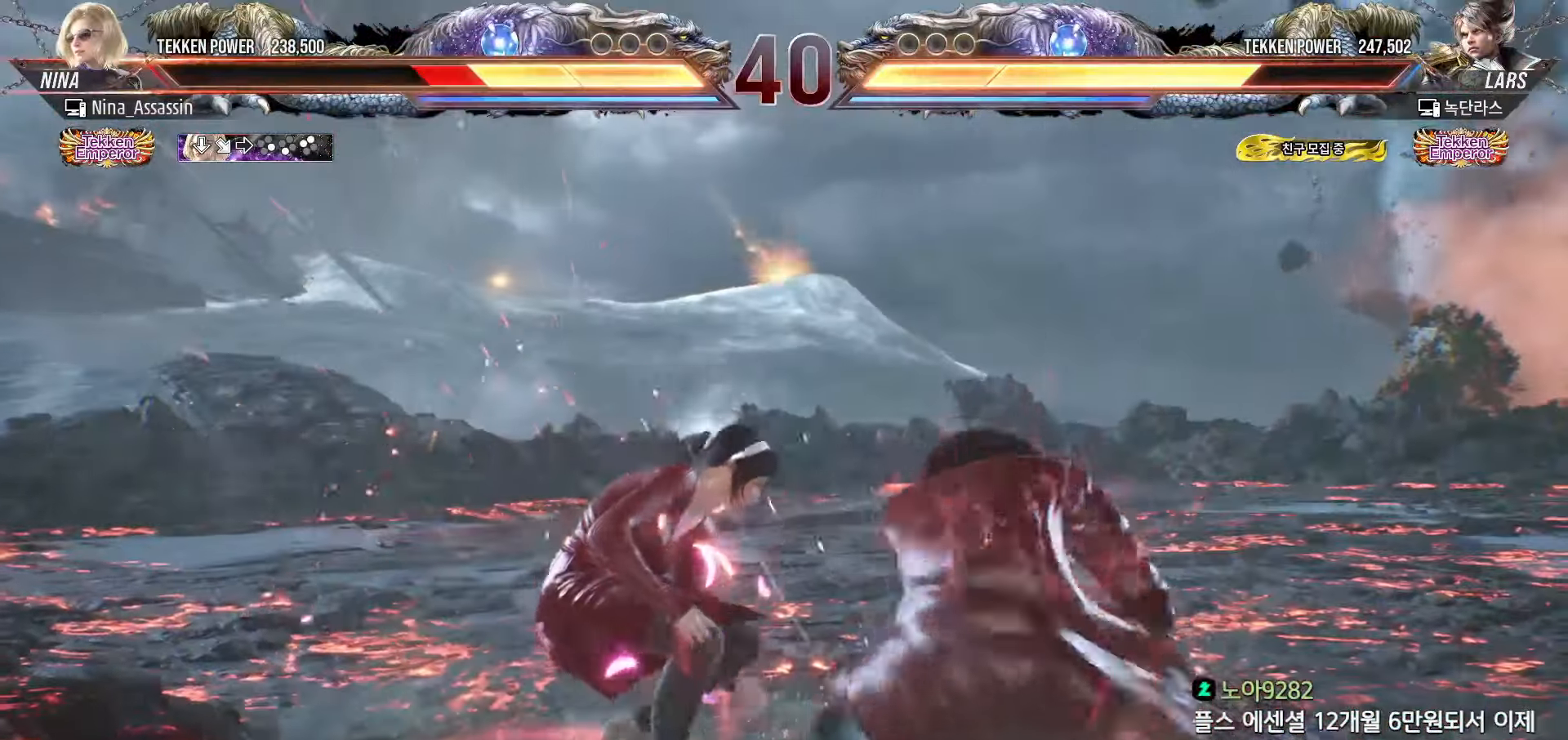
{"buttons": [], "left_stick": "down-left", "events": [[83, "left_stick", "center"], [250, "left_stick", "left"], [300, "left_stick", "down-left"]]}
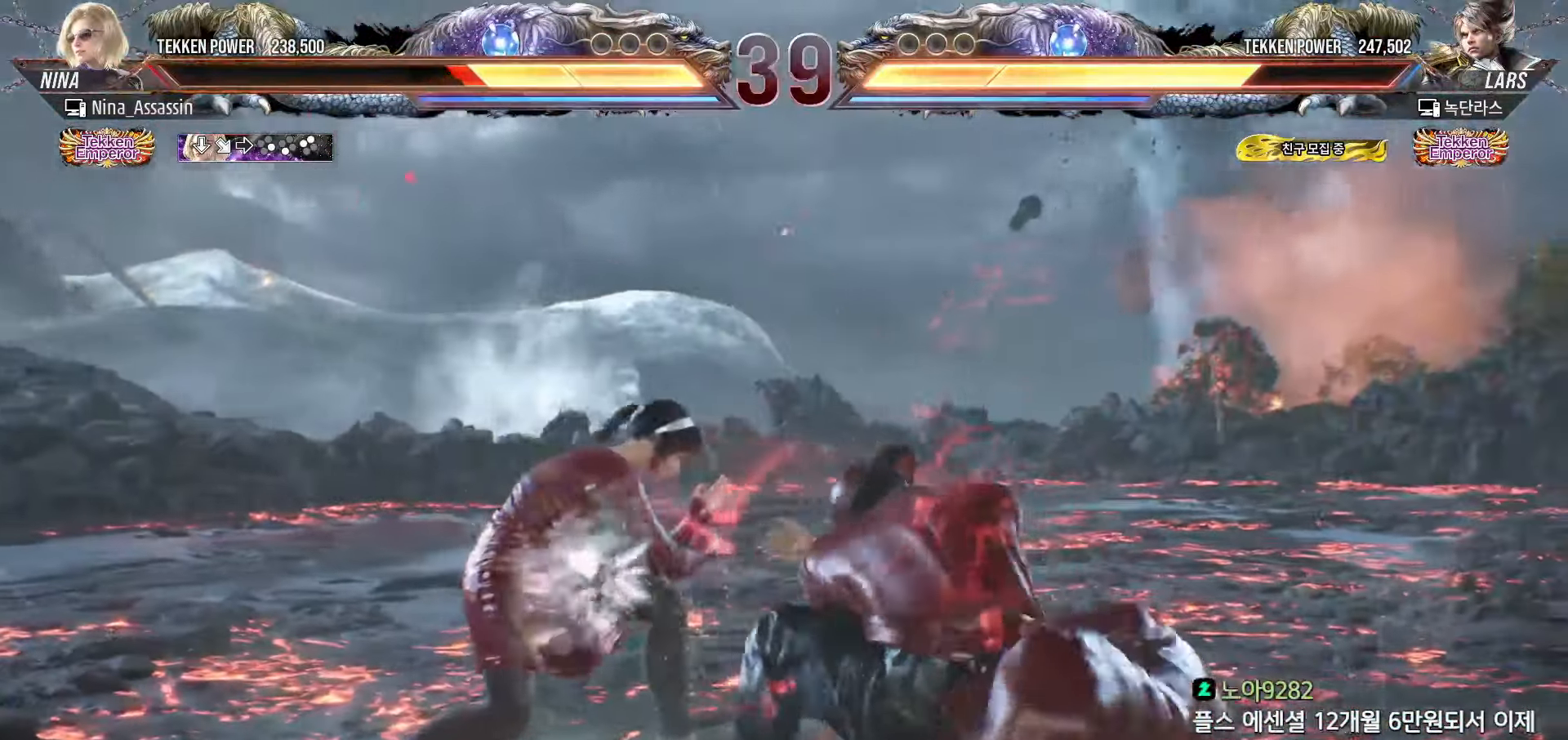
{"buttons": [], "left_stick": "center", "events": [[233, "left_stick", "center"], [400, "CIRCLE", "down"], [500, "CIRCLE", "up"]]}
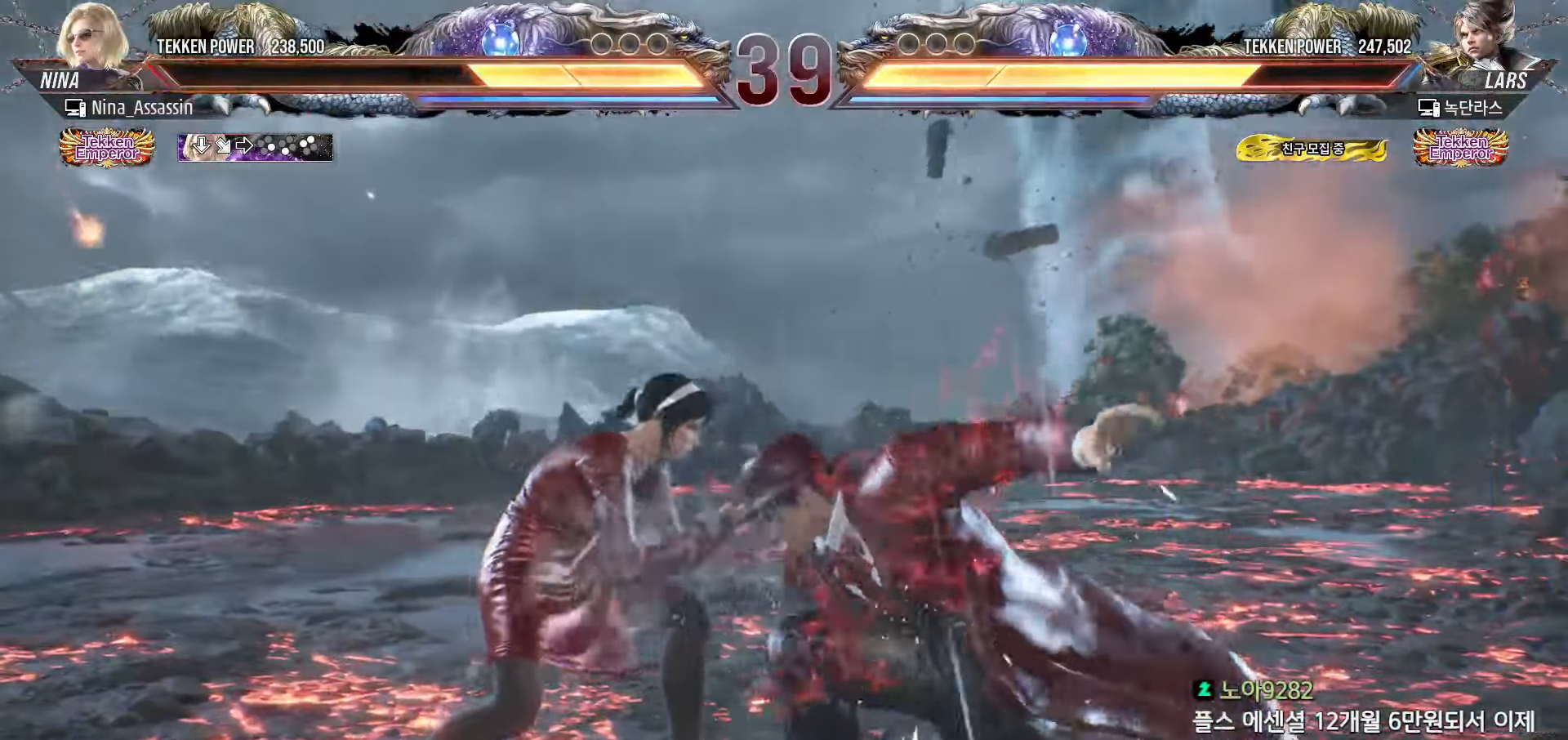
{"buttons": ["CIRCLE", "SQUARE"], "left_stick": "center", "events": [[500, "CIRCLE", "down"], [500, "SQUARE", "down"]]}
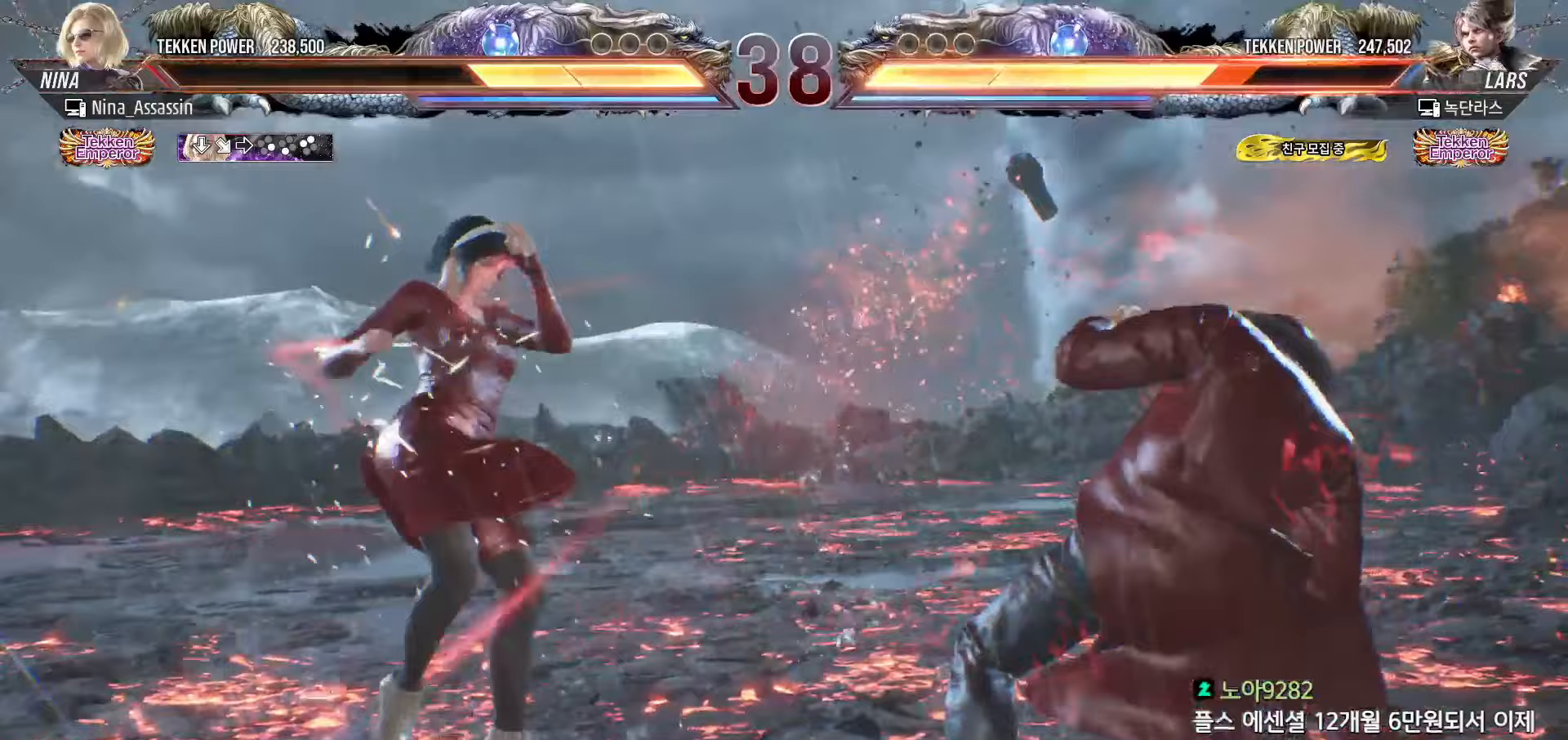
{"buttons": [], "left_stick": "center"}
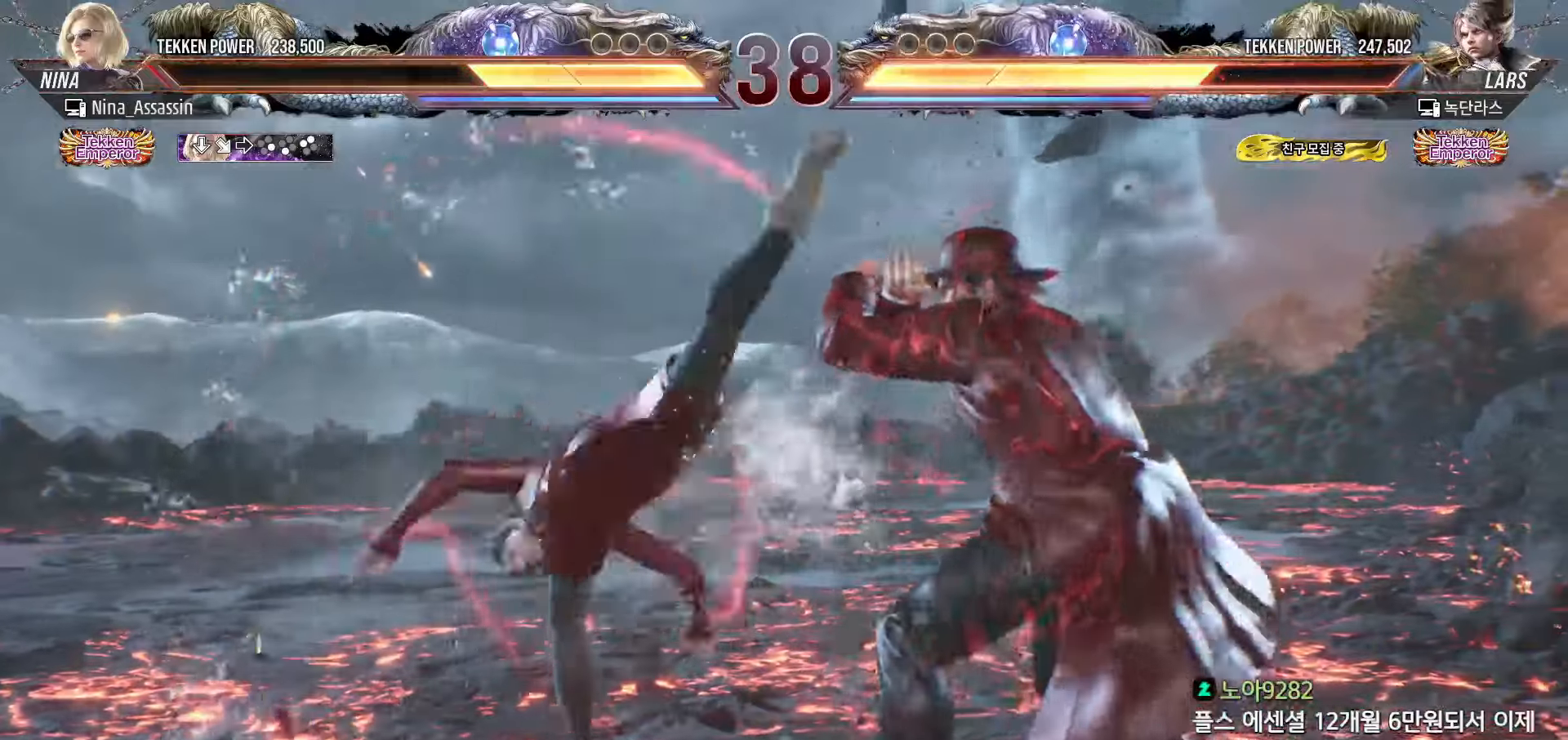
{"buttons": [], "left_stick": "left", "events": [[350, "left_stick", "left"], [433, "left_stick", "center"], [483, "left_stick", "left"]]}
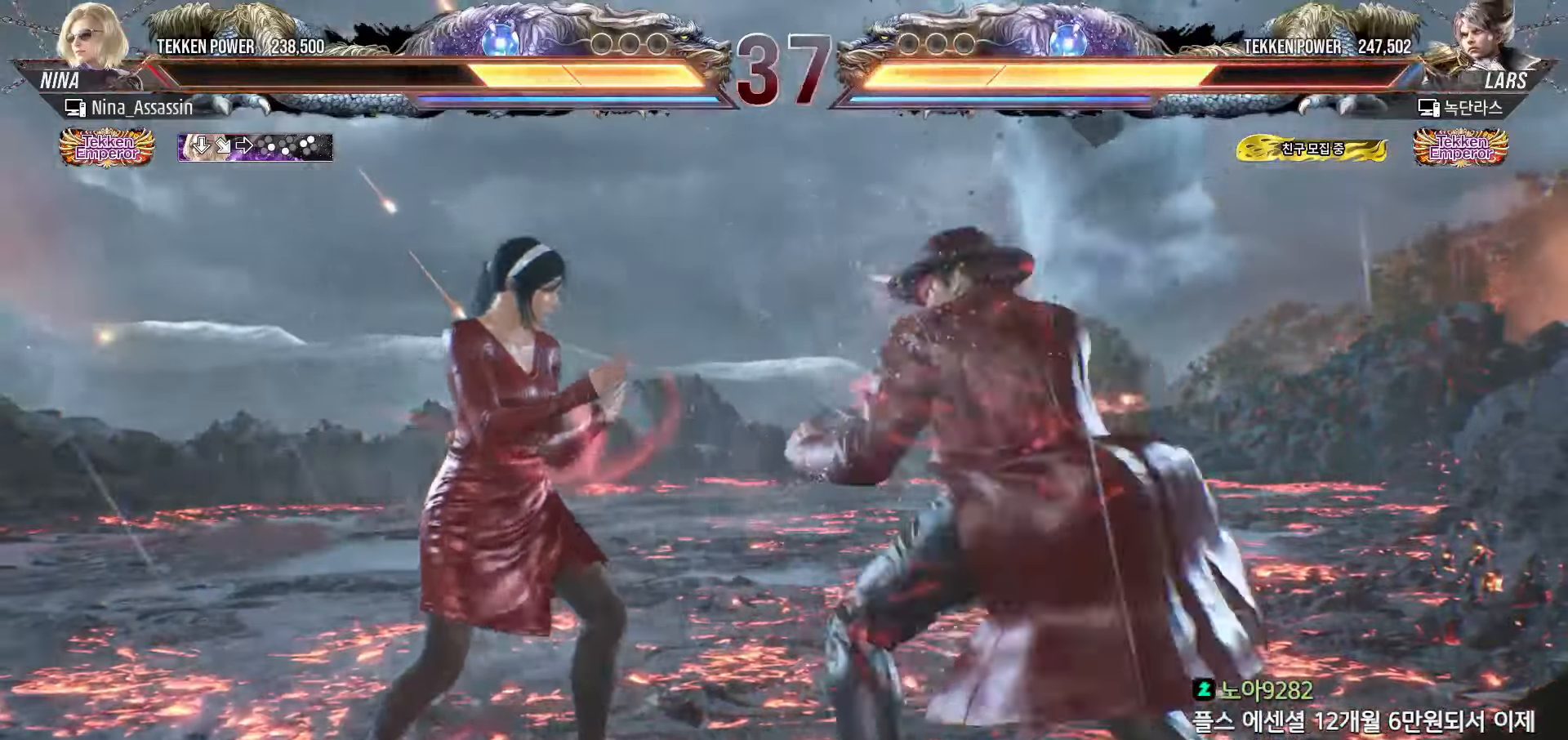
{"buttons": [], "left_stick": "left", "events": [[117, "left_stick", "down-left"], [317, "left_stick", "center"], [383, "left_stick", "left"]]}
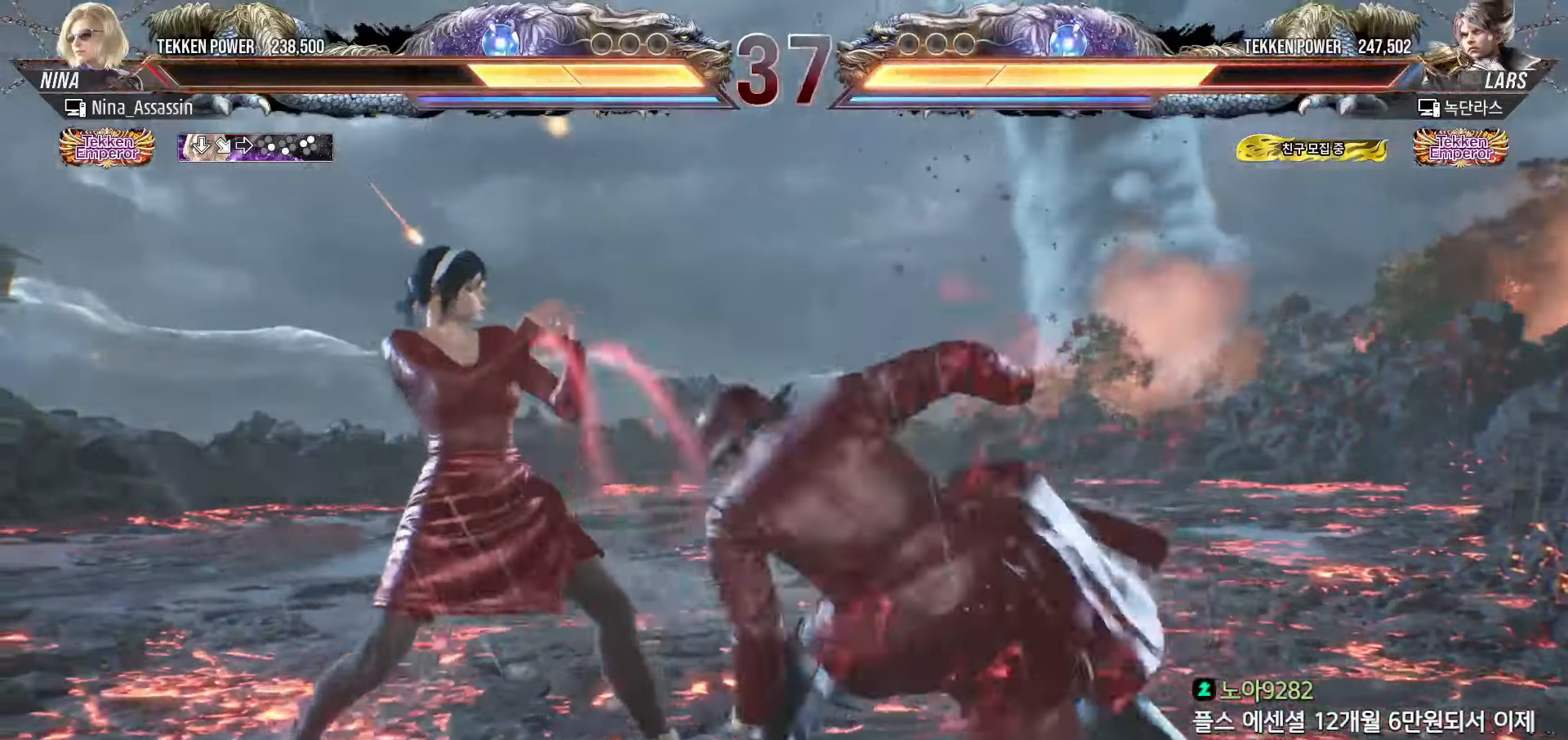
{"buttons": [], "left_stick": "left", "events": [[17, "left_stick", "down-left"], [217, "left_stick", "center"], [283, "left_stick", "left"]]}
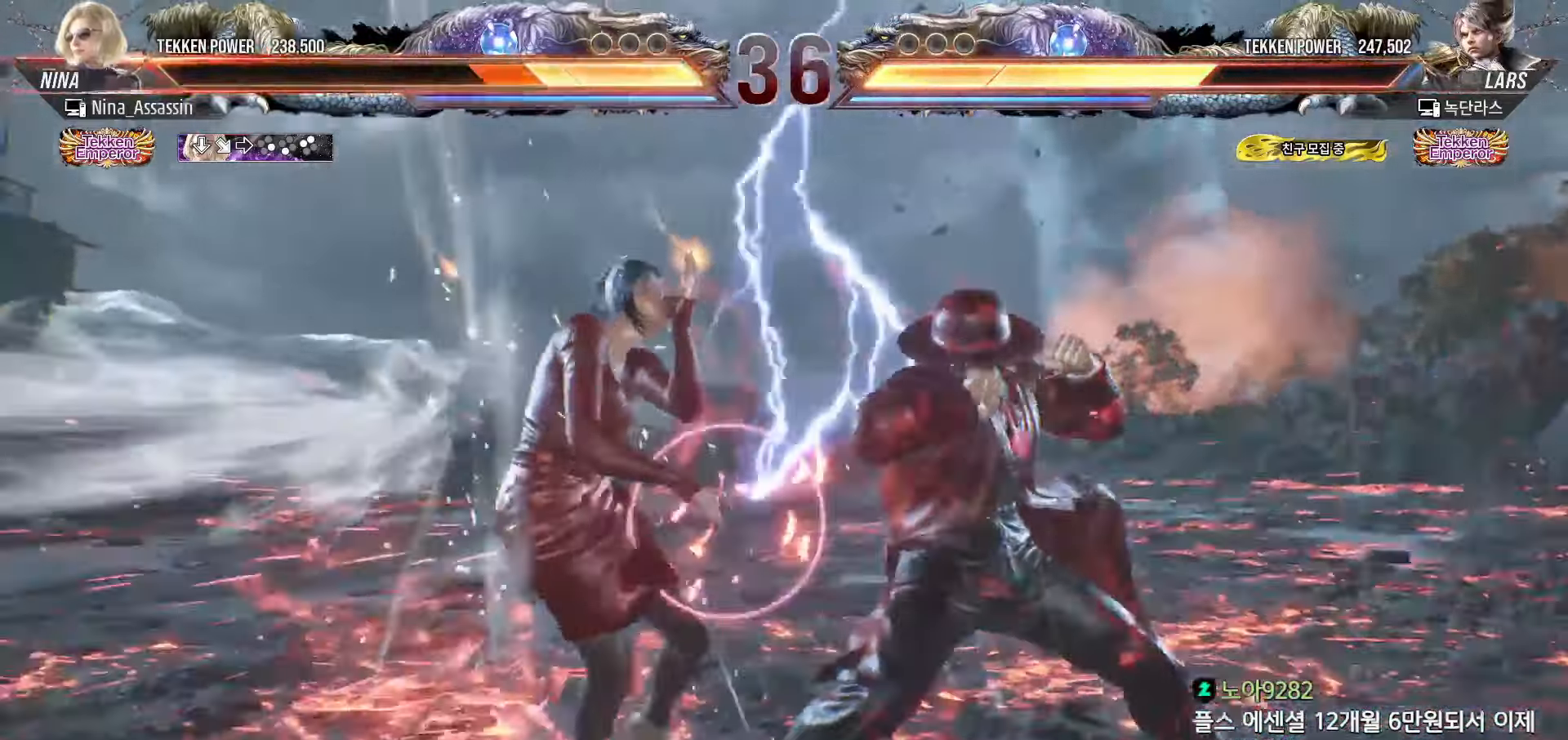
{"buttons": ["TRIANGLE"], "left_stick": "center", "events": [[50, "left_stick", "center"], [117, "TRIANGLE", "down"], [183, "TRIANGLE", "up"], [200, "SQUARE", "down"], [250, "SQUARE", "up"], [300, "TRIANGLE", "down"], [350, "TRIANGLE", "up"], [383, "SQUARE", "down"], [433, "SQUARE", "up"], [467, "TRIANGLE", "down"]]}
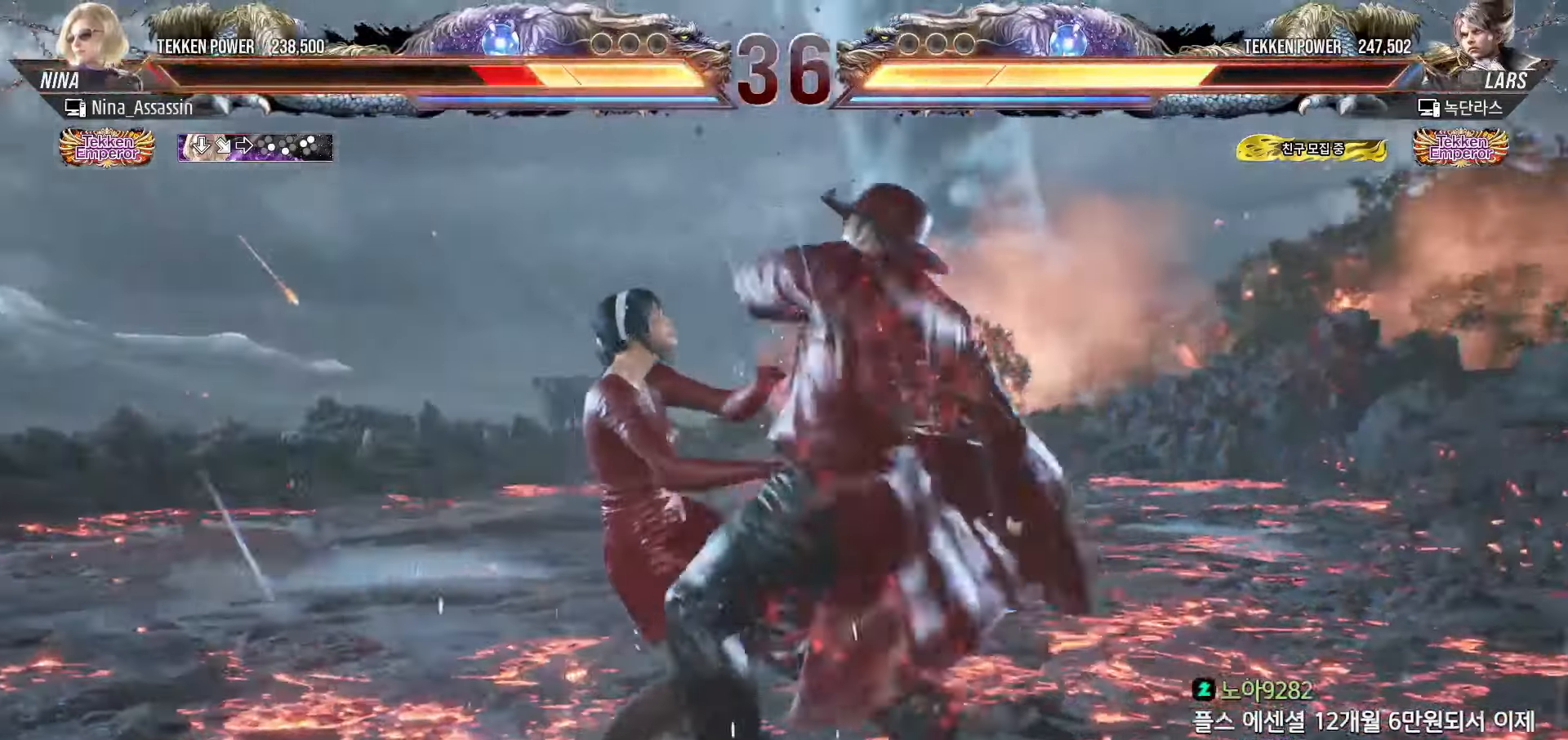
{"buttons": ["TRIANGLE"], "left_stick": "center", "events": [[17, "TRIANGLE", "up"], [50, "SQUARE", "down"], [100, "SQUARE", "up"], [133, "TRIANGLE", "down"], [200, "TRIANGLE", "up"], [233, "SQUARE", "down"], [283, "SQUARE", "up"], [317, "TRIANGLE", "down"], [383, "TRIANGLE", "up"], [417, "SQUARE", "down"], [467, "SQUARE", "up"], [500, "TRIANGLE", "down"]]}
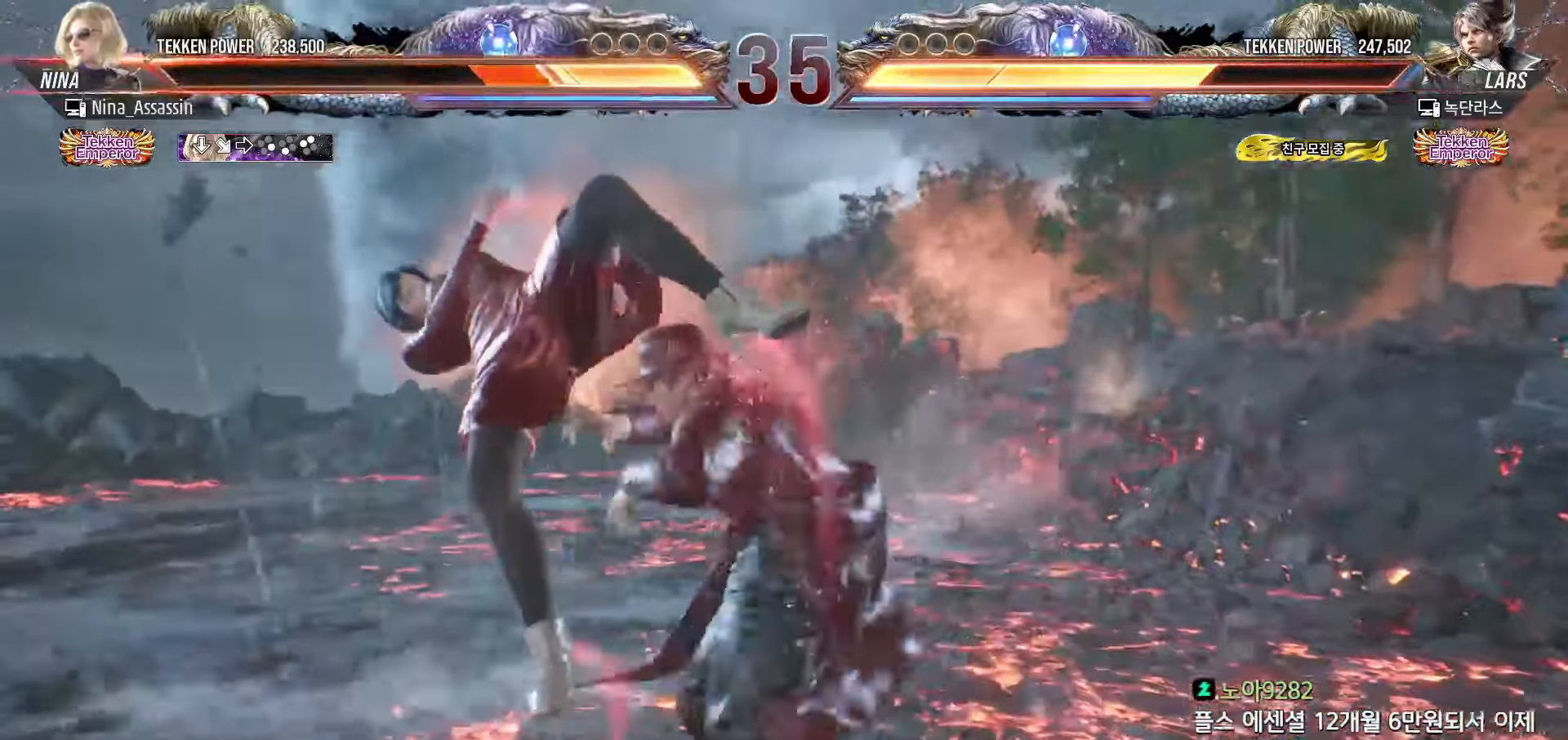
{"buttons": ["SQUARE"], "left_stick": "center", "events": [[67, "TRIANGLE", "up"], [100, "SQUARE", "down"], [150, "SQUARE", "up"], [200, "TRIANGLE", "down"], [250, "TRIANGLE", "up"], [283, "SQUARE", "down"], [333, "SQUARE", "up"], [383, "TRIANGLE", "down"], [450, "TRIANGLE", "up"], [483, "SQUARE", "down"]]}
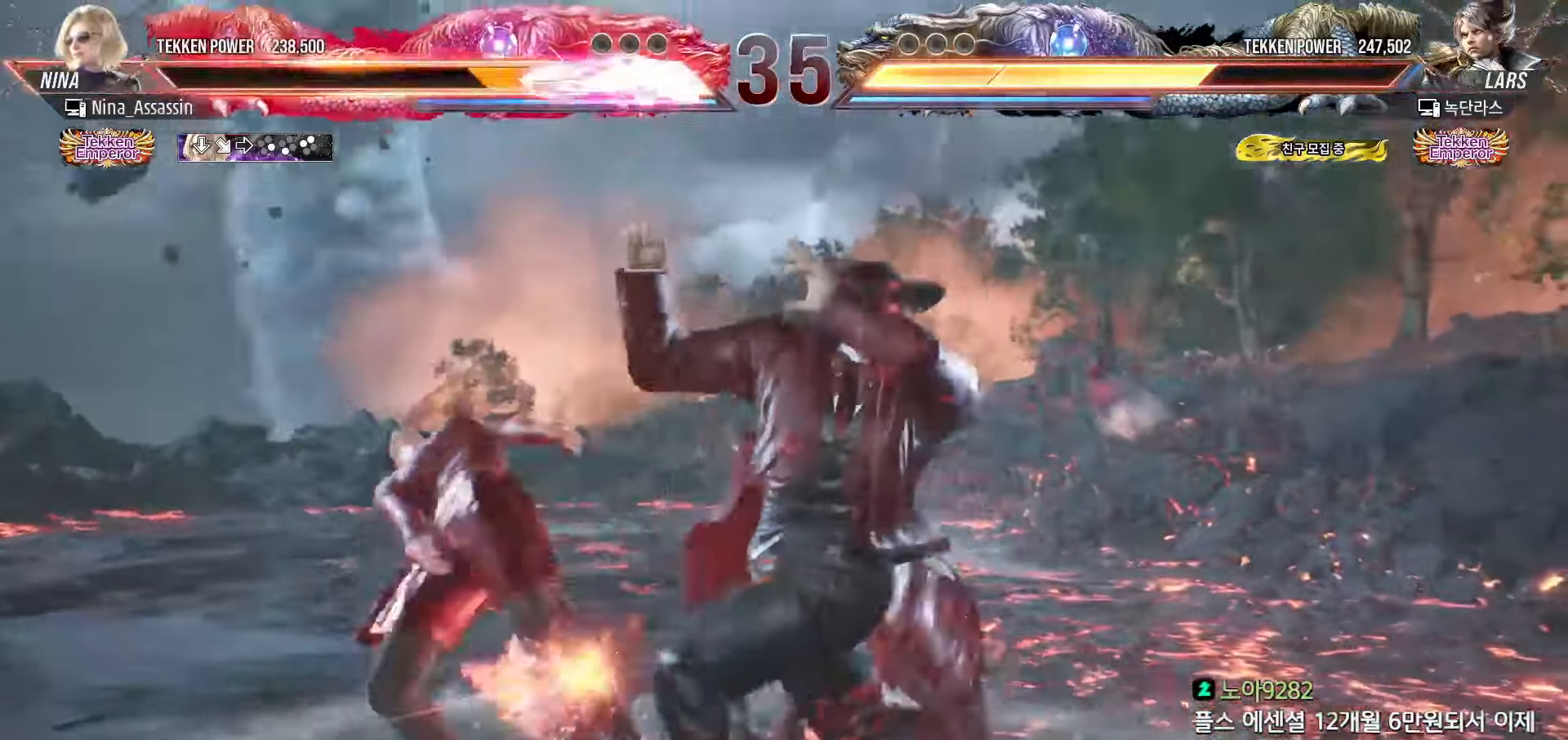
{"buttons": [], "left_stick": "center", "events": [[33, "SQUARE", "up"], [83, "TRIANGLE", "down"], [133, "TRIANGLE", "up"], [167, "SQUARE", "down"], [217, "SQUARE", "up"], [267, "TRIANGLE", "down"], [317, "TRIANGLE", "up"], [350, "SQUARE", "down"], [400, "SQUARE", "up"], [450, "TRIANGLE", "down"], [500, "TRIANGLE", "up"]]}
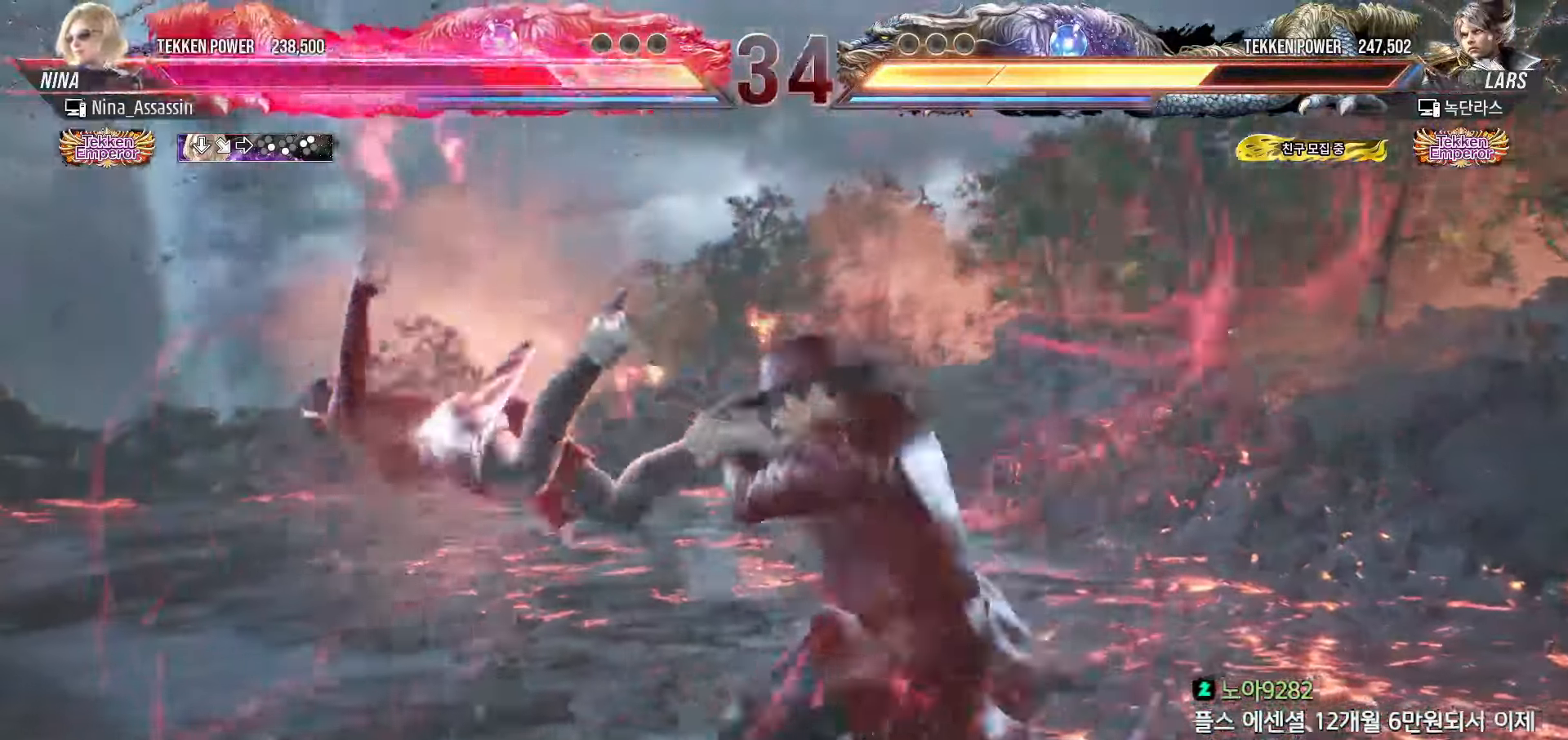
{"buttons": [], "left_stick": "center", "events": [[50, "SQUARE", "down"], [100, "SQUARE", "up"], [133, "TRIANGLE", "down"], [200, "TRIANGLE", "up"], [233, "SQUARE", "down"], [283, "SQUARE", "up"], [333, "TRIANGLE", "down"], [383, "TRIANGLE", "up"], [433, "SQUARE", "down"], [483, "SQUARE", "up"]]}
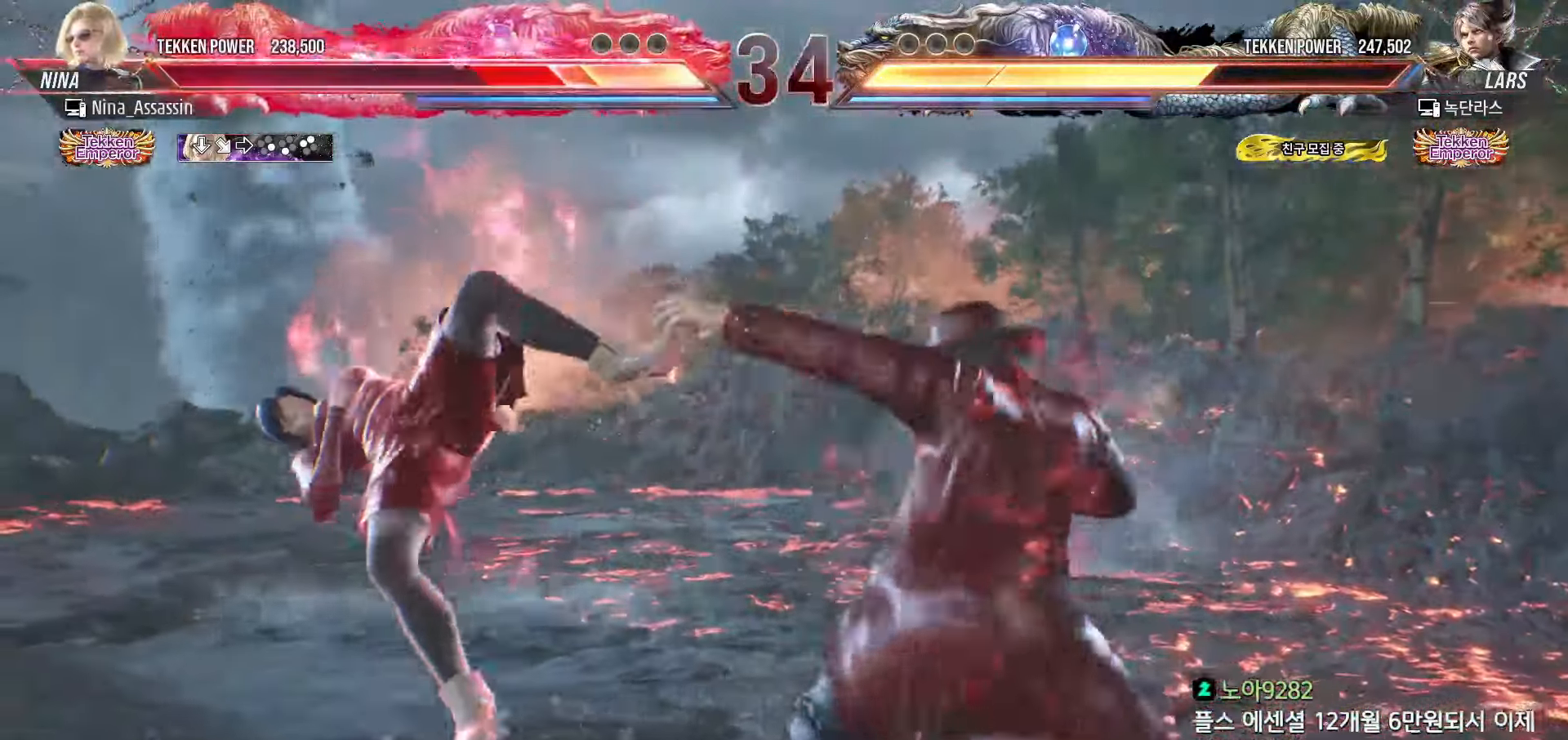
{"buttons": [], "left_stick": "center", "events": [[33, "TRIANGLE", "down"], [83, "TRIANGLE", "up"], [117, "SQUARE", "down"], [183, "SQUARE", "up"], [217, "TRIANGLE", "down"], [283, "TRIANGLE", "up"], [317, "SQUARE", "down"], [367, "SQUARE", "up"], [417, "TRIANGLE", "down"], [467, "TRIANGLE", "up"]]}
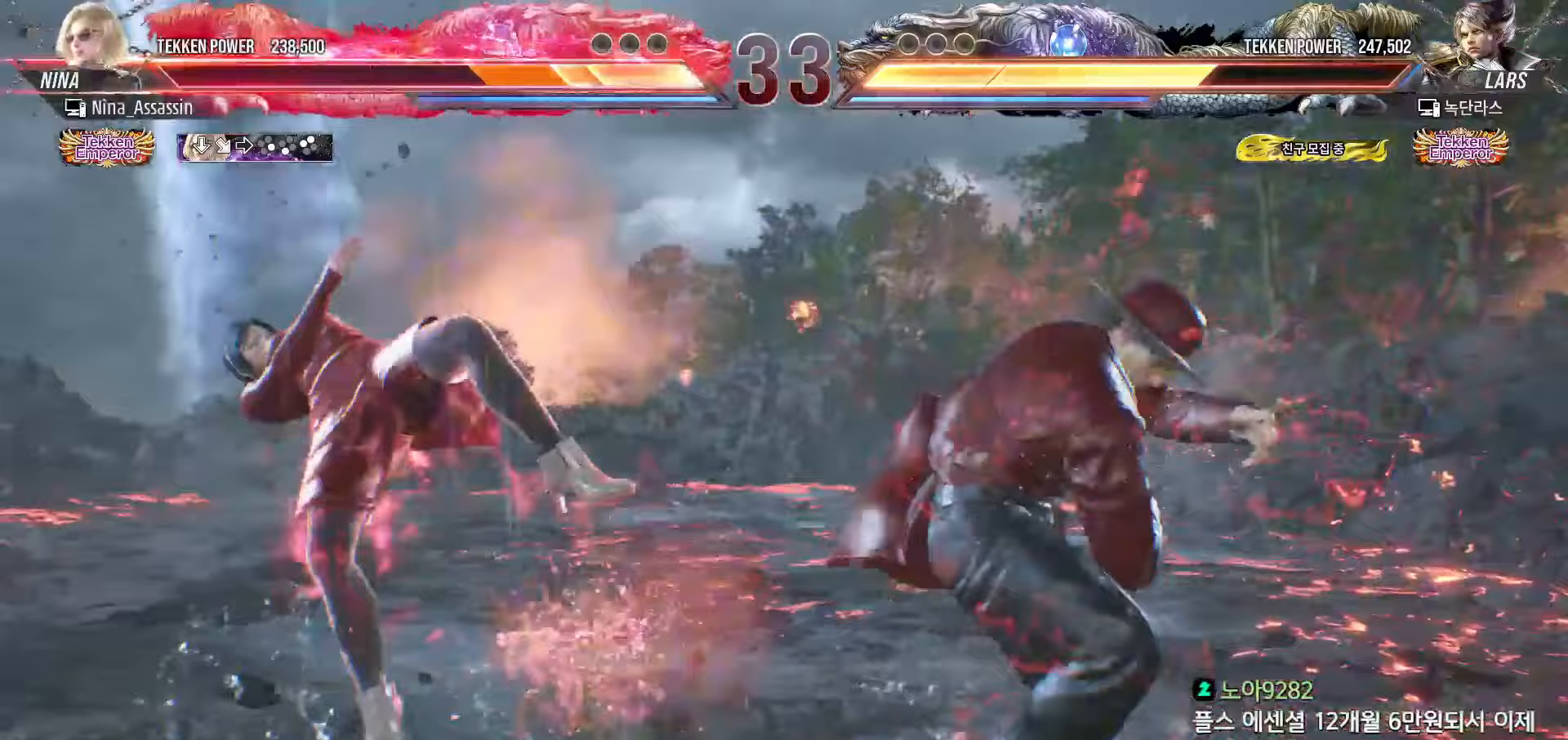
{"buttons": ["TRIANGLE"], "left_stick": "center", "events": [[17, "SQUARE", "down"], [67, "SQUARE", "up"], [100, "TRIANGLE", "down"], [150, "TRIANGLE", "up"], [200, "SQUARE", "down"], [267, "SQUARE", "up"], [283, "TRIANGLE", "down"], [333, "TRIANGLE", "up"], [383, "SQUARE", "down"], [433, "SQUARE", "up"], [467, "TRIANGLE", "down"]]}
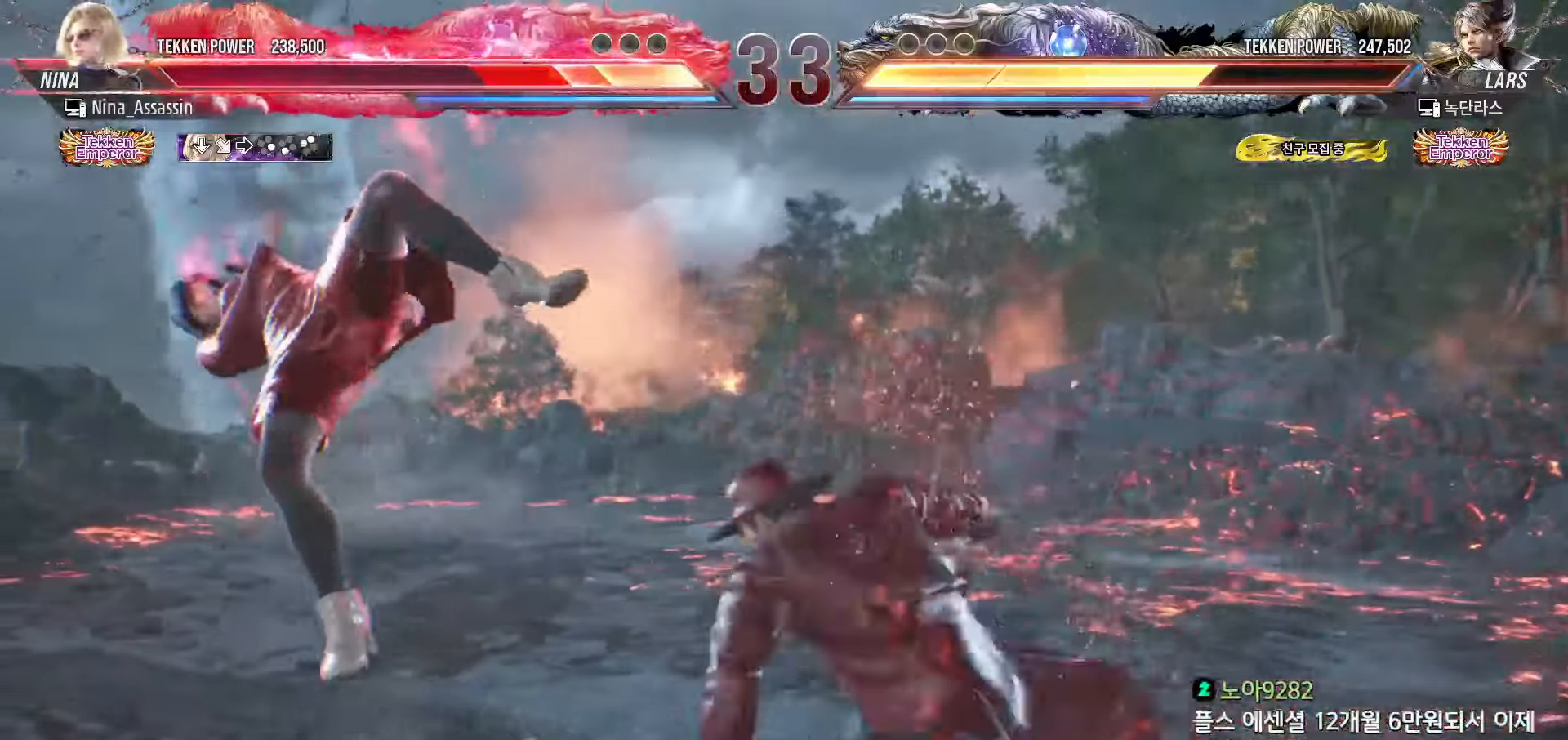
{"buttons": [], "left_stick": "center", "events": [[17, "TRIANGLE", "up"], [50, "SQUARE", "down"], [100, "SQUARE", "up"], [150, "TRIANGLE", "down"], [217, "TRIANGLE", "up"], [250, "SQUARE", "down"], [300, "SQUARE", "up"], [350, "TRIANGLE", "down"], [400, "TRIANGLE", "up"], [450, "SQUARE", "down"], [500, "SQUARE", "up"]]}